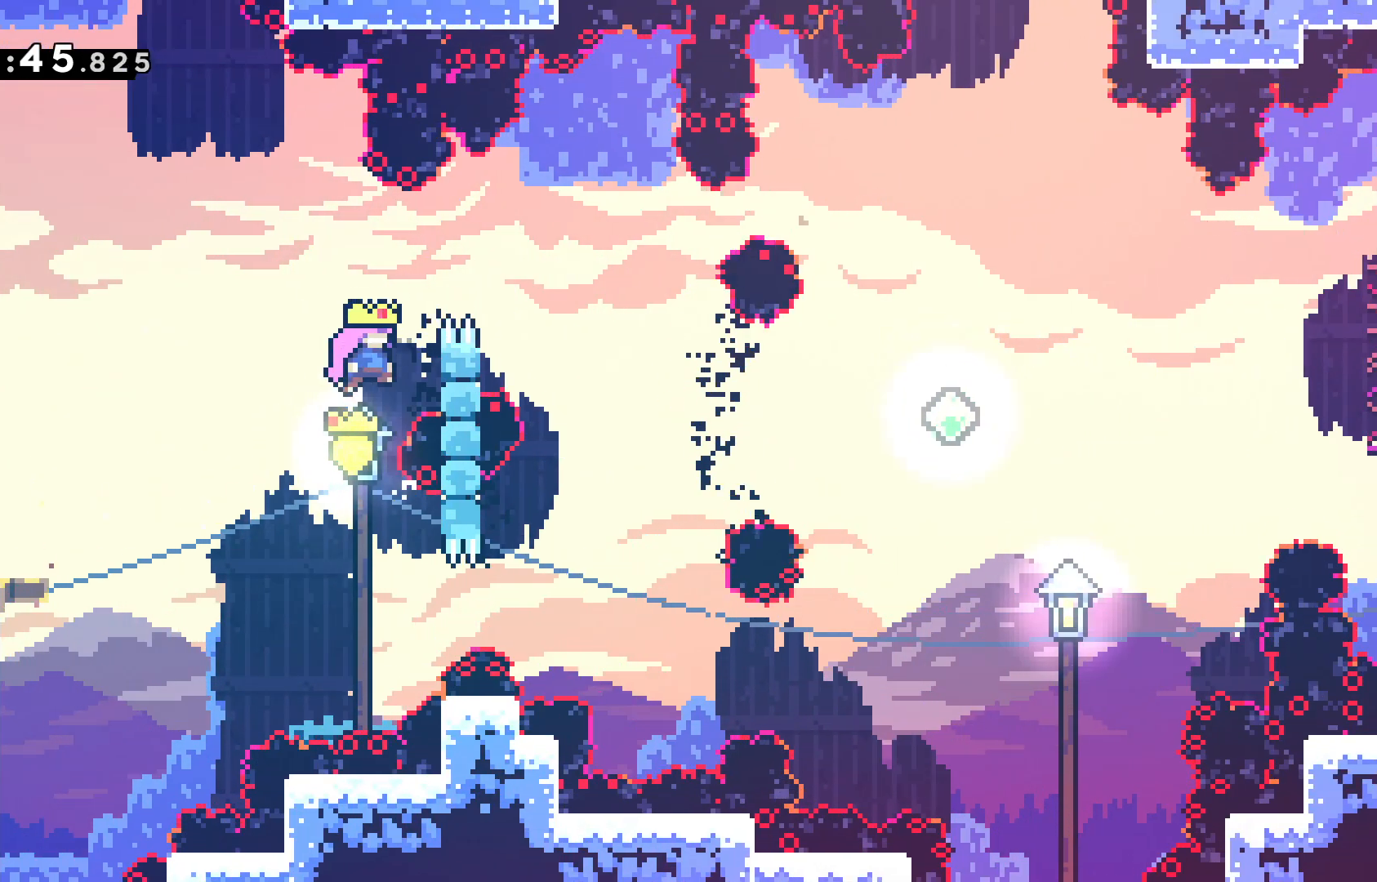
Gameplay with keyboard; each line is a JSON object with the keys held at the frame after it. "events" lists presses ("down") and releases ("up") of "dash", "demo", "down", "grab", "jump", "jump2", "left", "pause", "right" and "up" between this image and that frame as [ms after this image, input, new state], when the widget could be followed in between. No other keys are recorded. Mouse input is not recorded. Key names are as the overlay labels them; some are game actions (e.g. jump) rather than physical keys.
{"keys": ["grab"], "events": [[200, "jump", "up"], [250, "up", "up"], [300, "right", "up"]]}
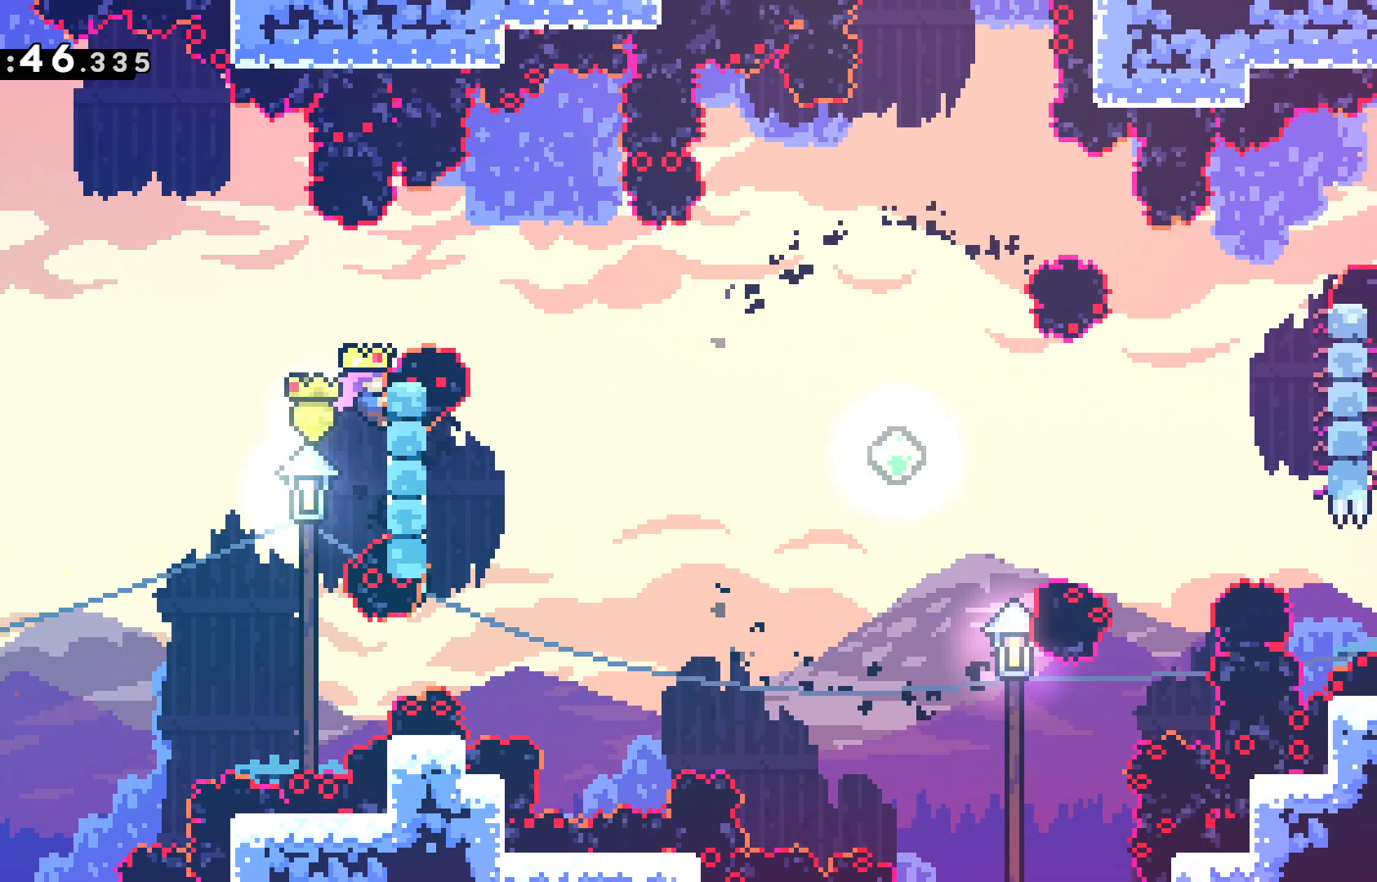
{"keys": ["grab", "jump", "right"], "events": [[367, "jump", "down"], [367, "right", "down"]]}
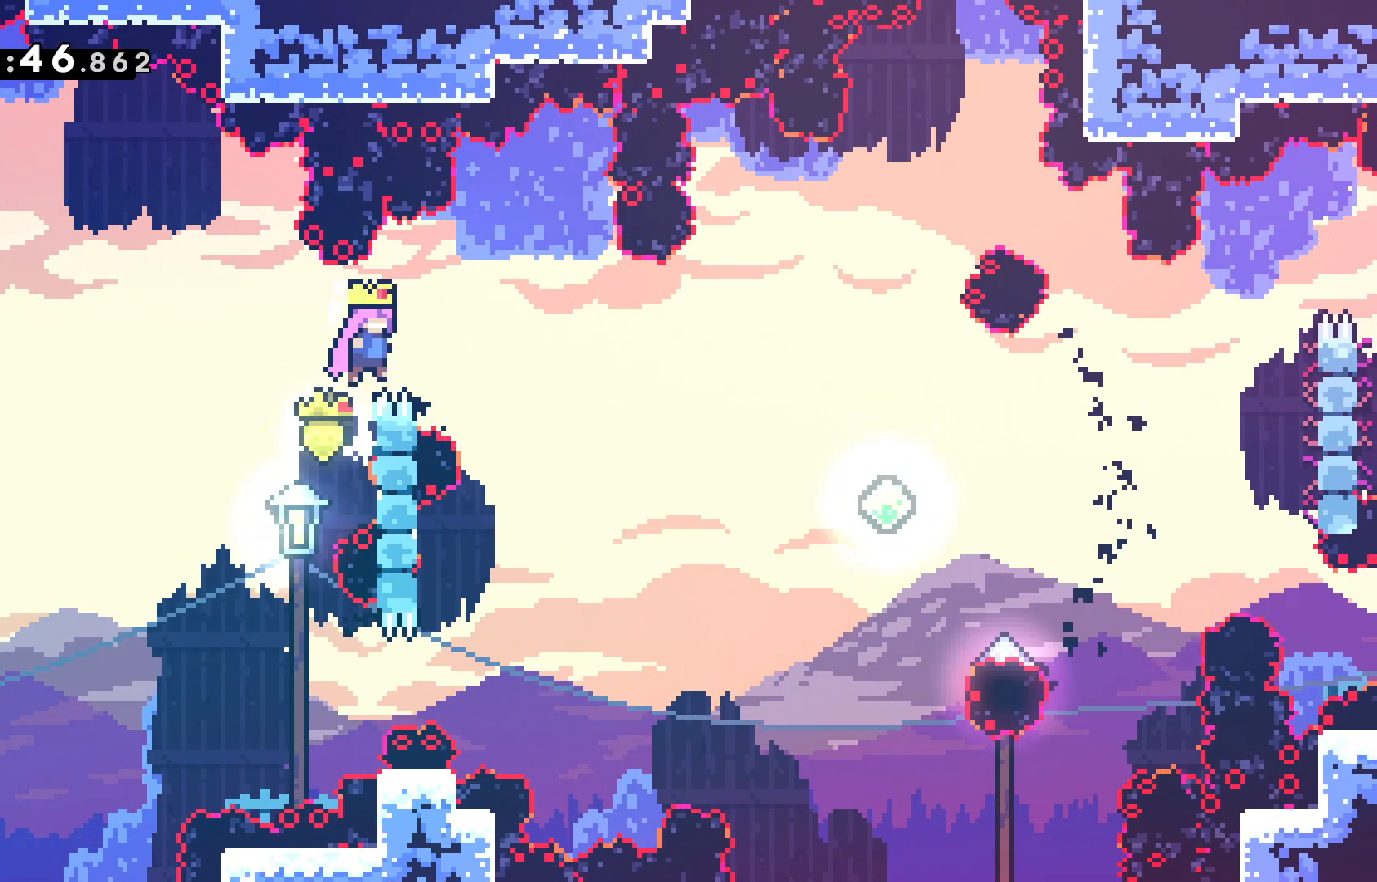
{"keys": ["grab", "left", "up"], "events": [[200, "right", "up"], [250, "jump", "up"], [383, "left", "down"], [383, "up", "down"]]}
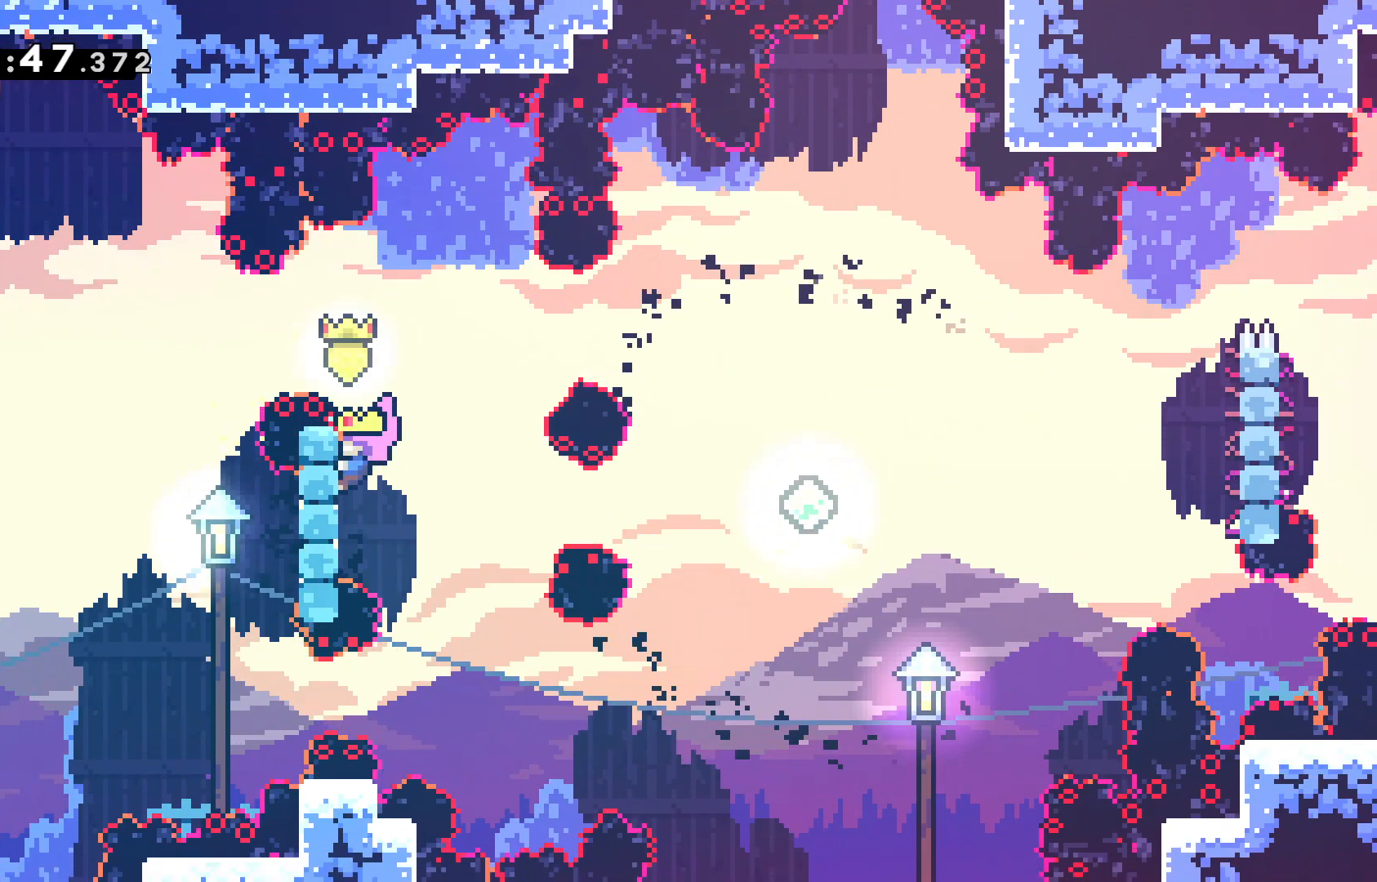
{"keys": ["grab", "jump", "right"], "events": [[200, "left", "up"], [250, "right", "down"], [300, "jump", "down"], [300, "up", "up"]]}
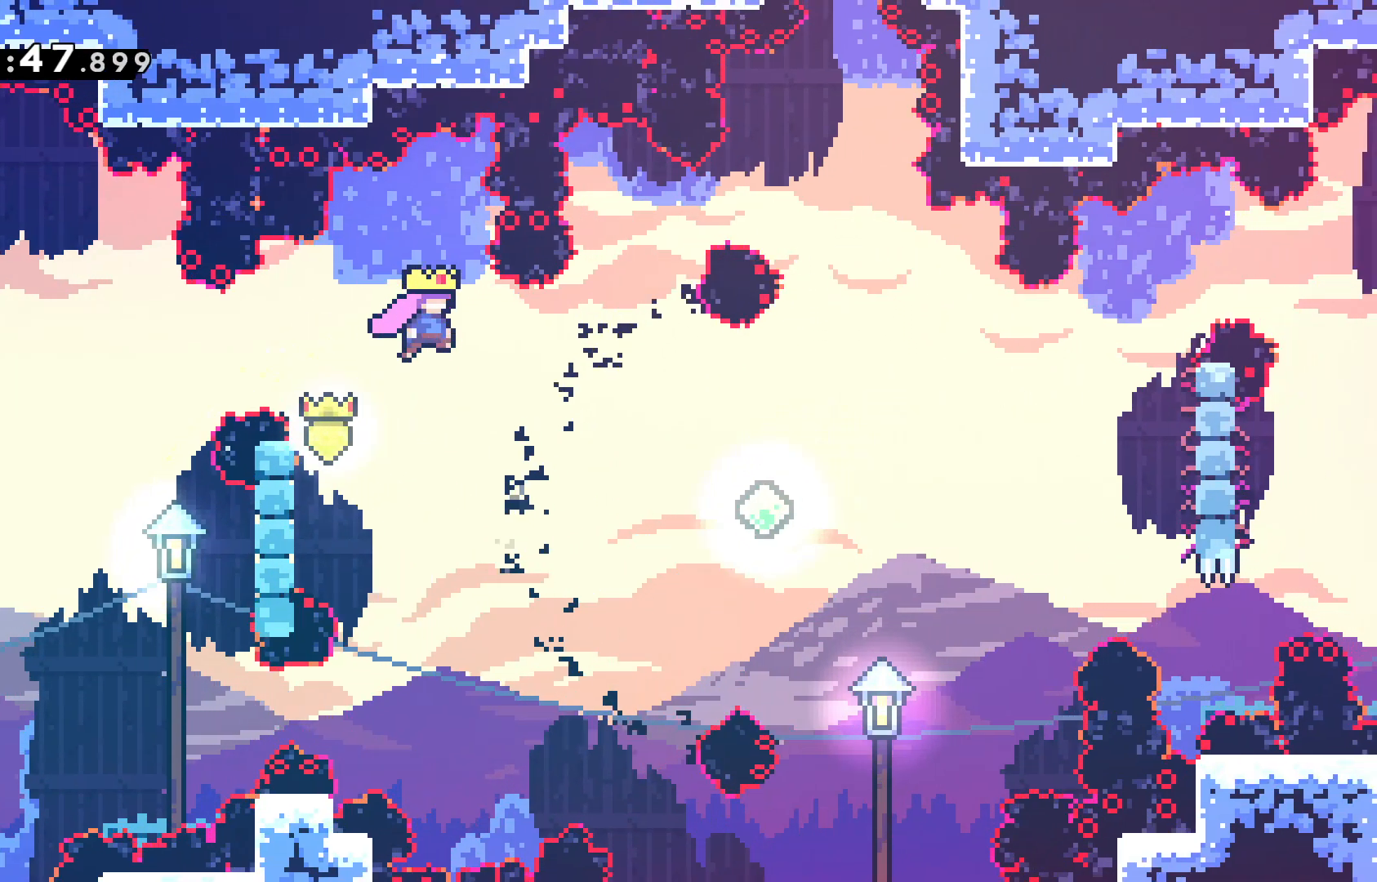
{"keys": ["grab", "right", "up"], "events": [[367, "right", "up"], [417, "jump", "up"], [500, "right", "down"], [500, "up", "down"]]}
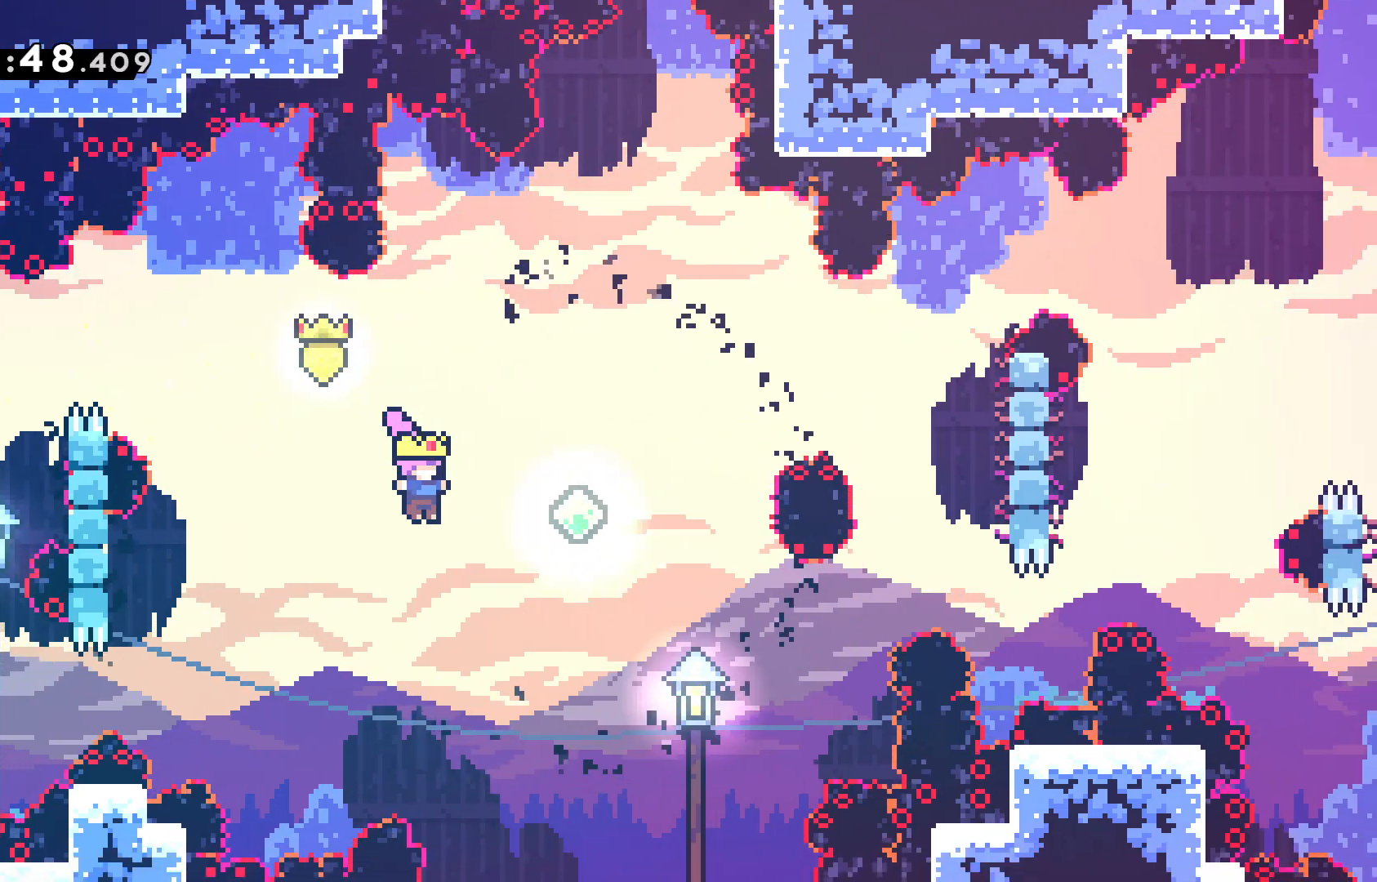
{"keys": ["right", "up"], "events": [[200, "dash", "down"], [333, "grab", "up"], [383, "dash", "up"]]}
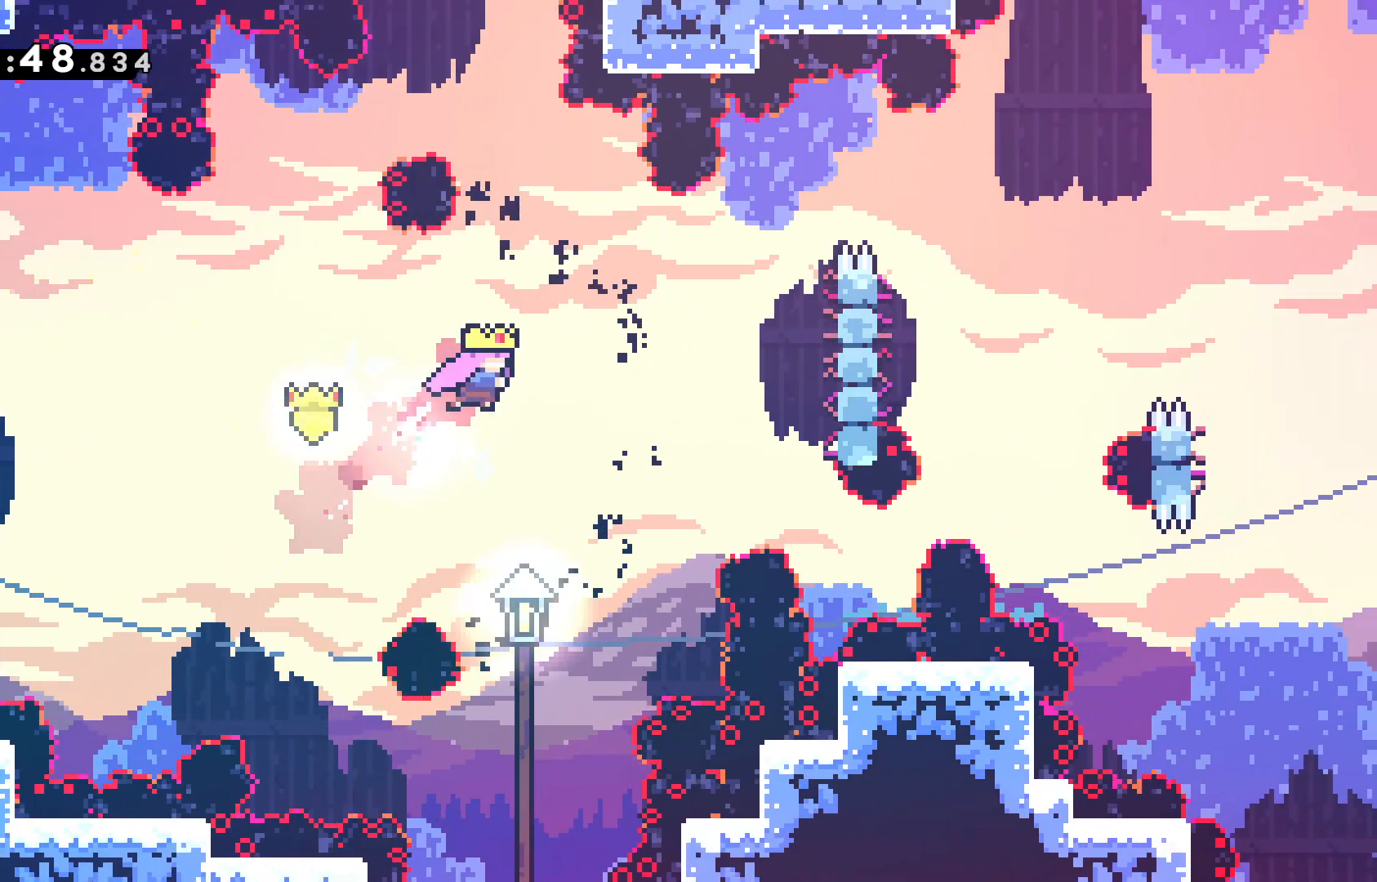
{"keys": ["dash", "grab", "right", "up"]}
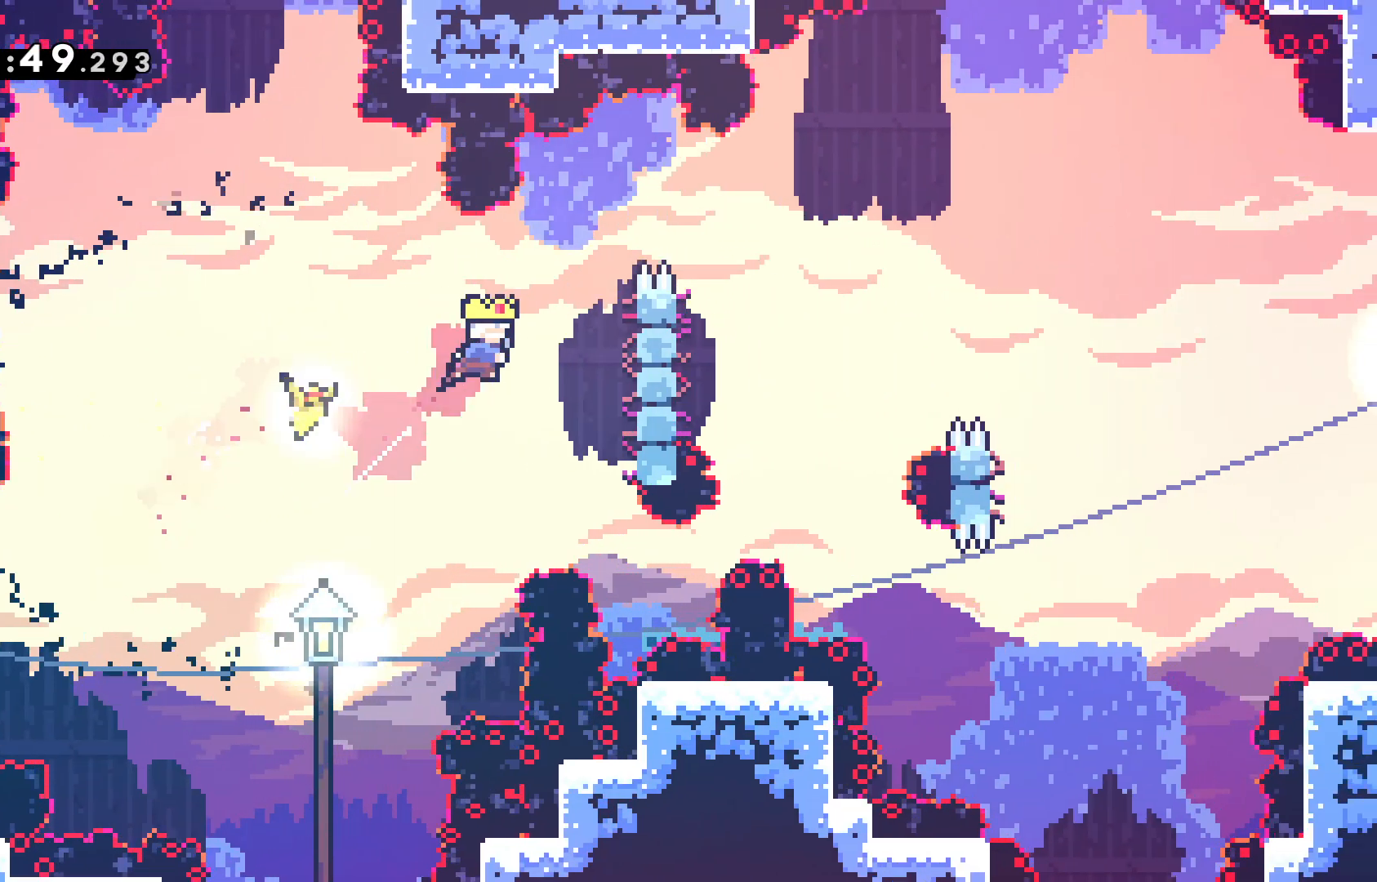
{"keys": ["grab"], "events": [[83, "dash", "up"], [267, "up", "up"], [317, "right", "up"]]}
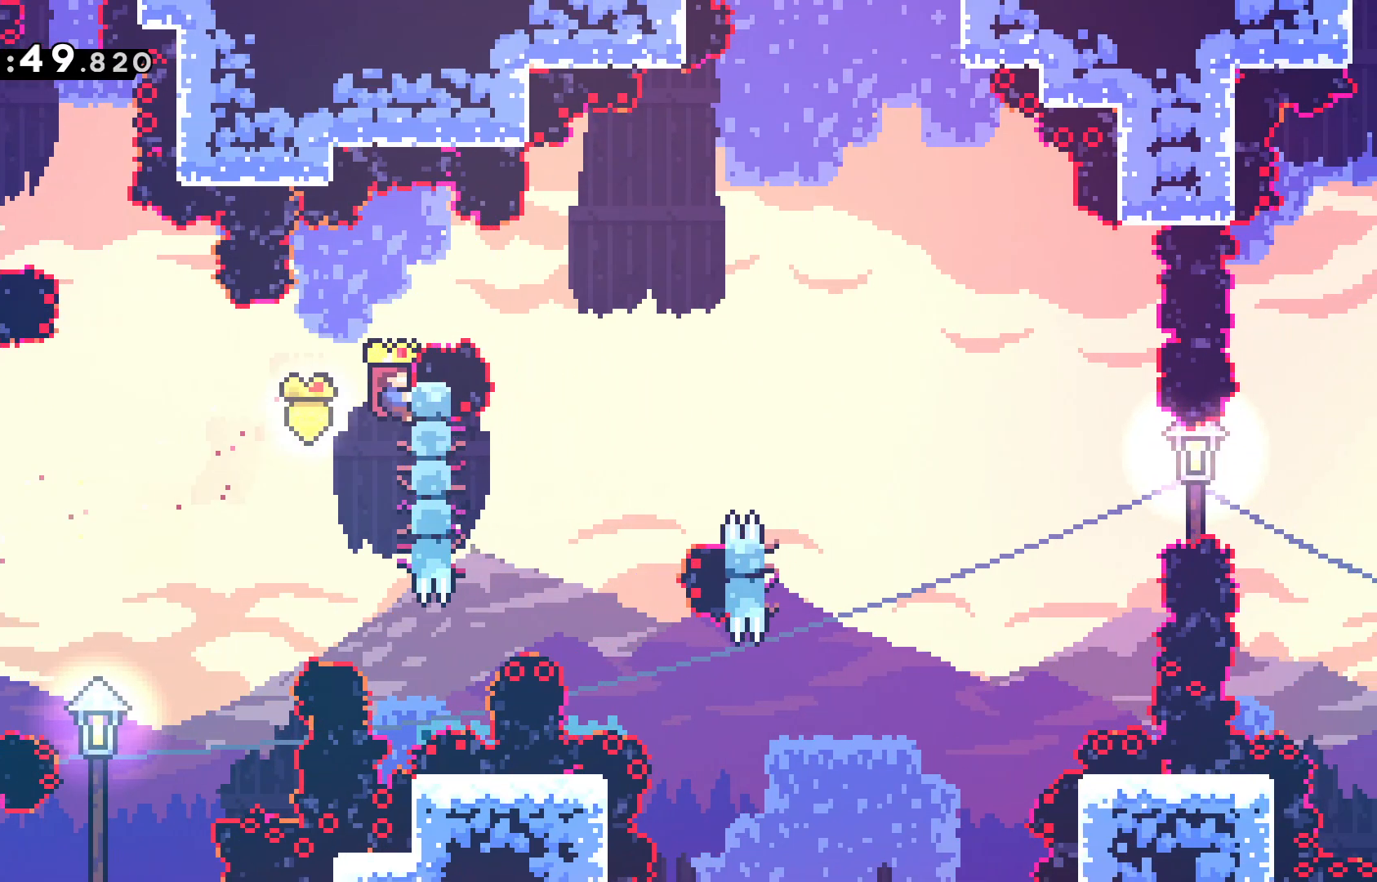
{"keys": ["grab", "jump", "right"], "events": [[233, "jump", "down"], [233, "right", "down"]]}
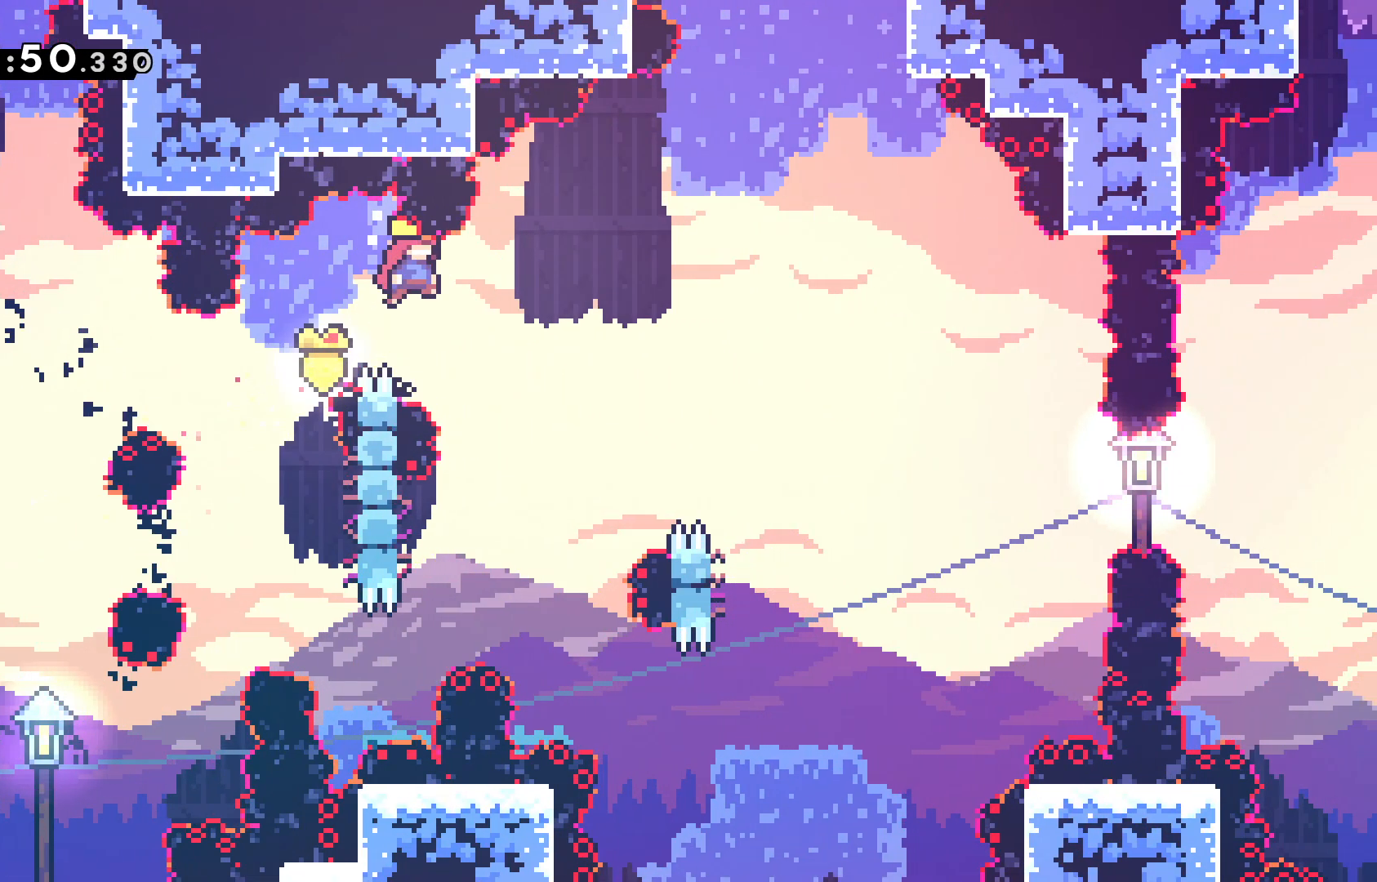
{"keys": ["grab", "left", "up"], "events": [[117, "jump", "up"], [117, "right", "up"], [167, "left", "down"], [167, "up", "down"]]}
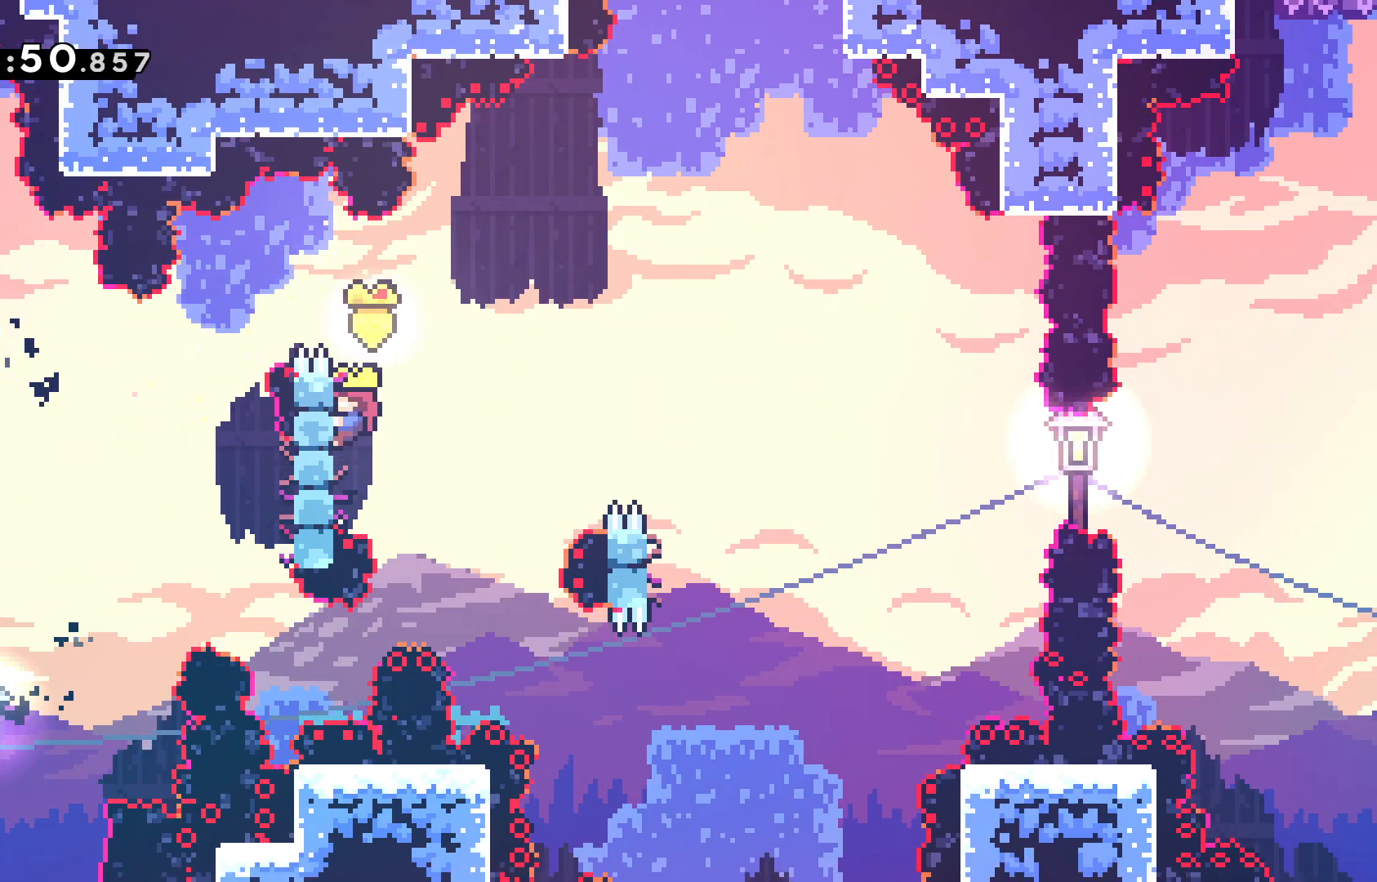
{"keys": ["grab", "jump", "right", "up"], "events": [[33, "left", "up"], [33, "right", "down"], [233, "jump", "down"]]}
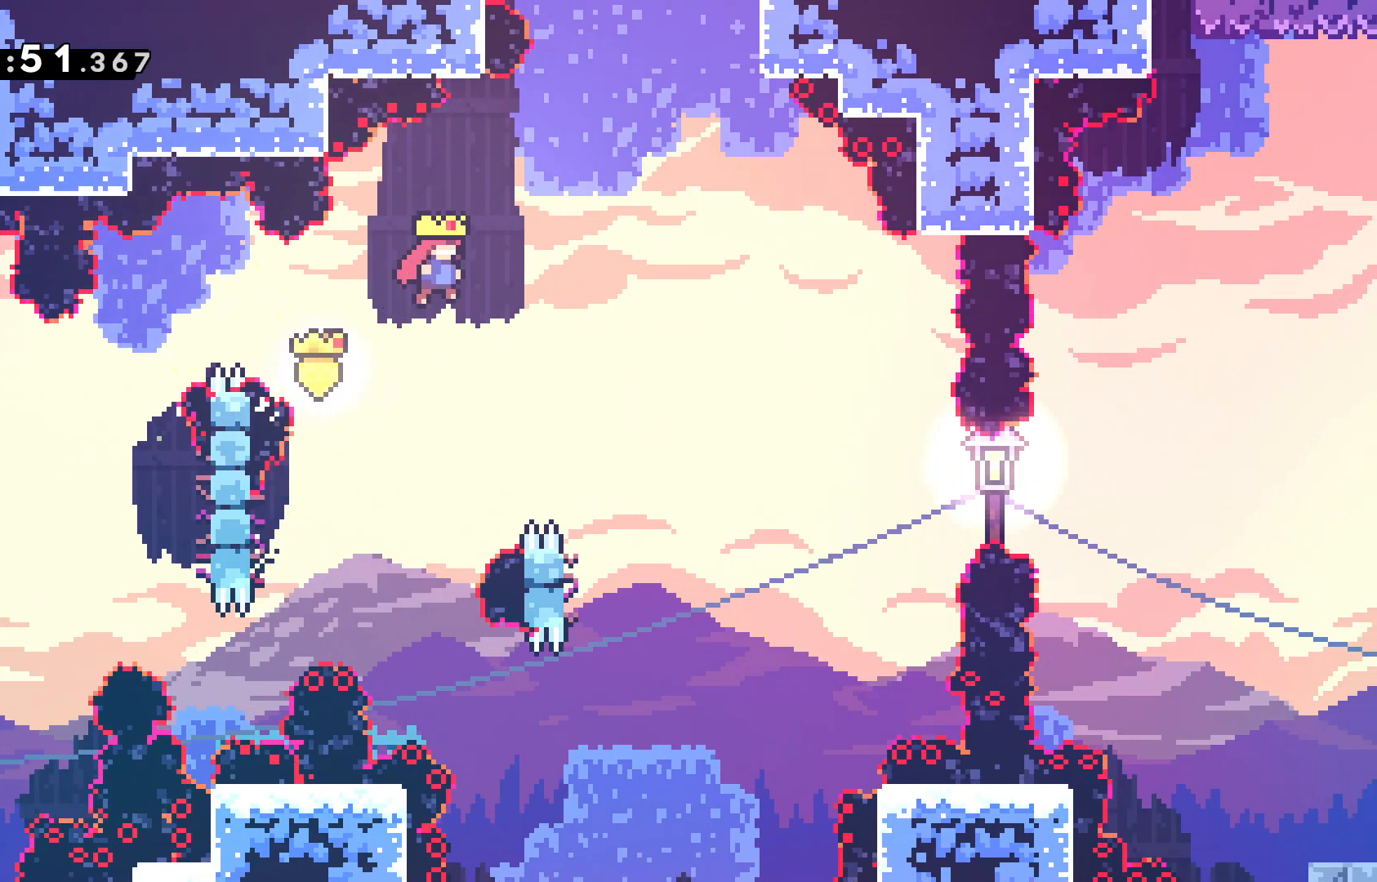
{"keys": ["grab", "left", "up"], "events": [[283, "up", "up"], [333, "jump", "up"], [333, "right", "up"], [467, "left", "down"], [467, "up", "down"]]}
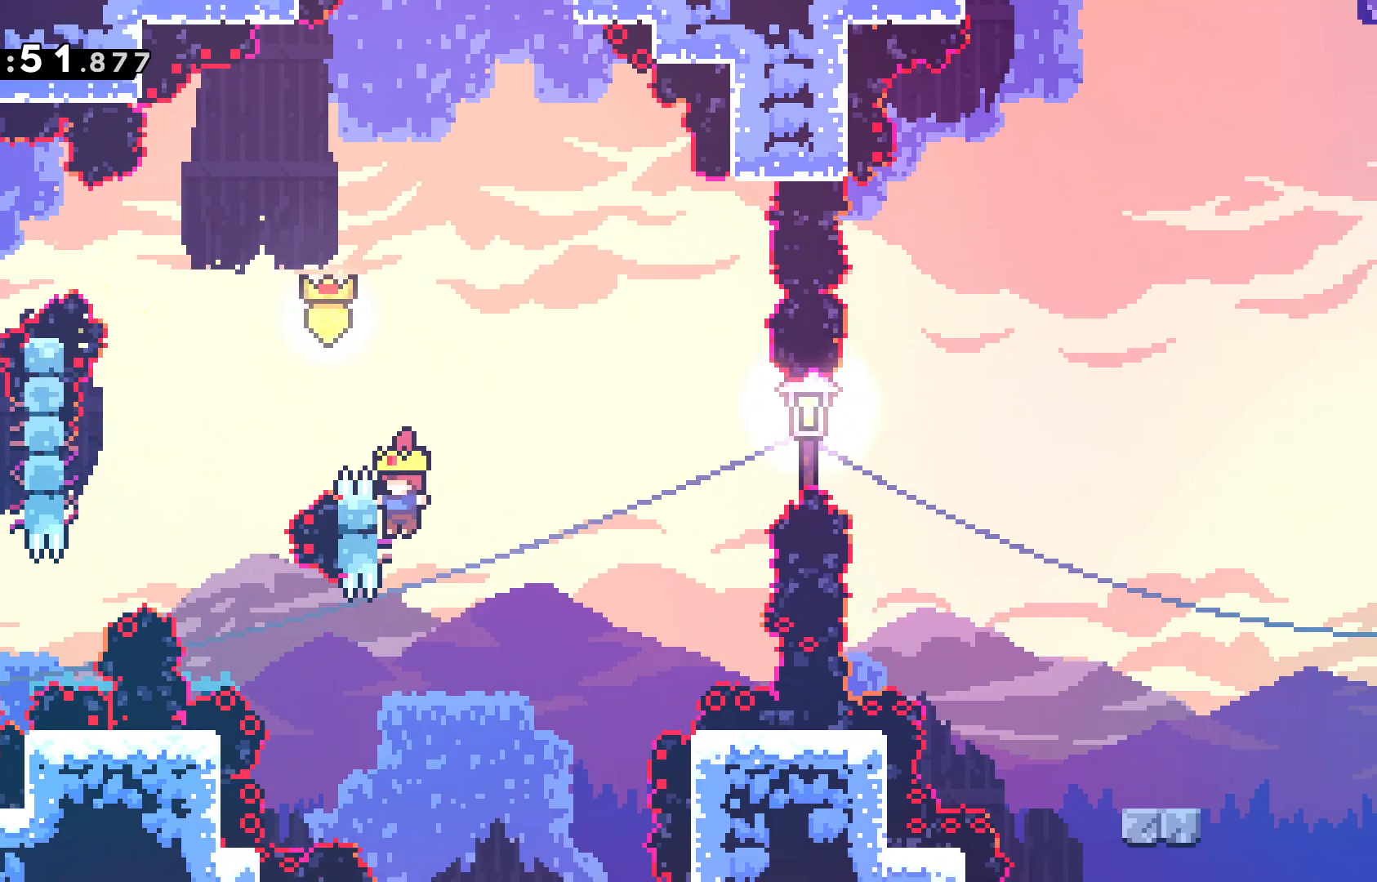
{"keys": ["grab", "jump", "right"], "events": [[217, "left", "up"], [217, "right", "down"], [217, "up", "up"], [250, "jump", "down"]]}
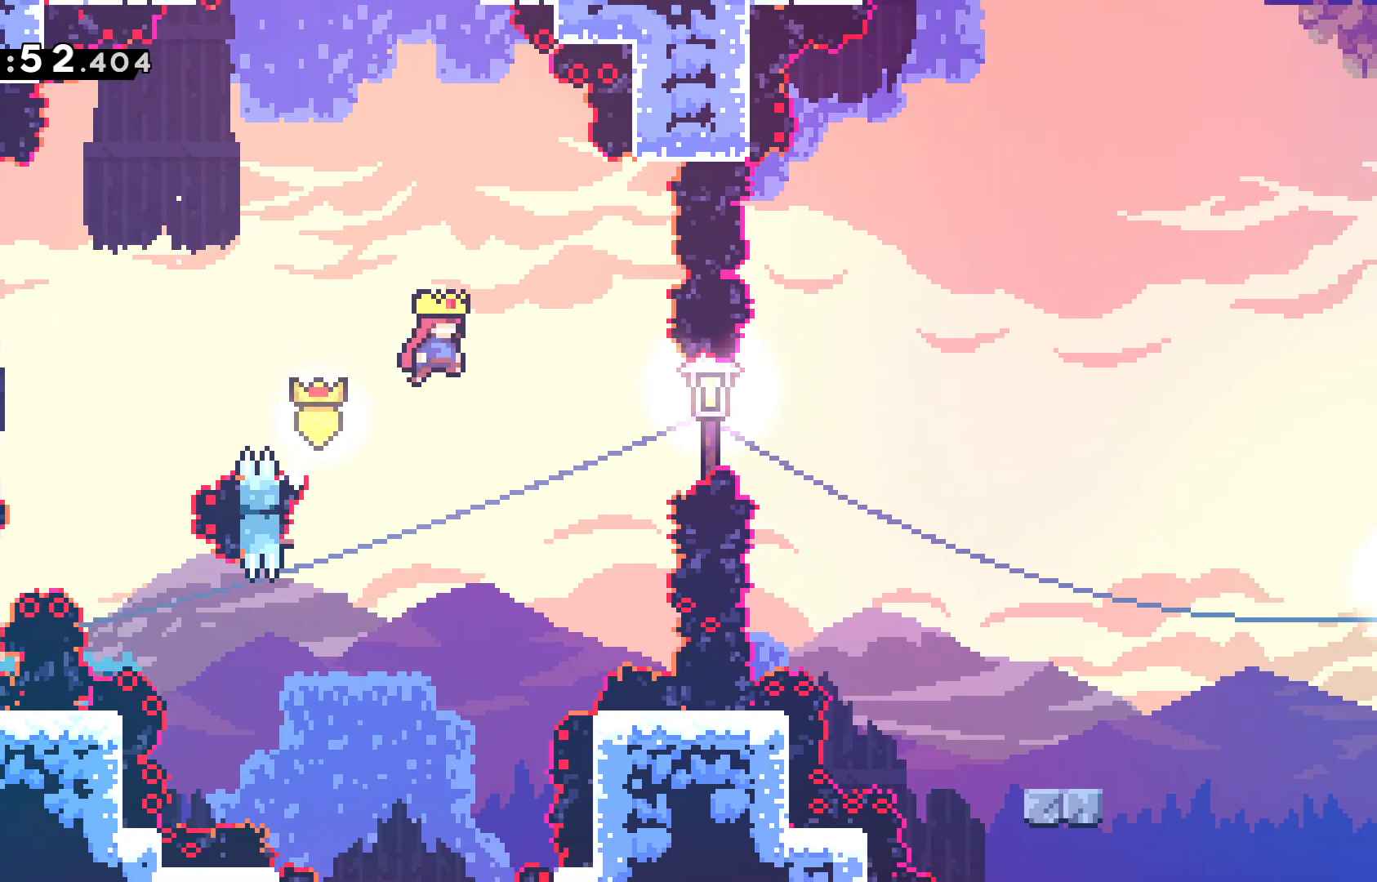
{"keys": ["grab", "right"], "events": [[217, "jump", "up"], [317, "dash", "down"], [467, "dash", "up"]]}
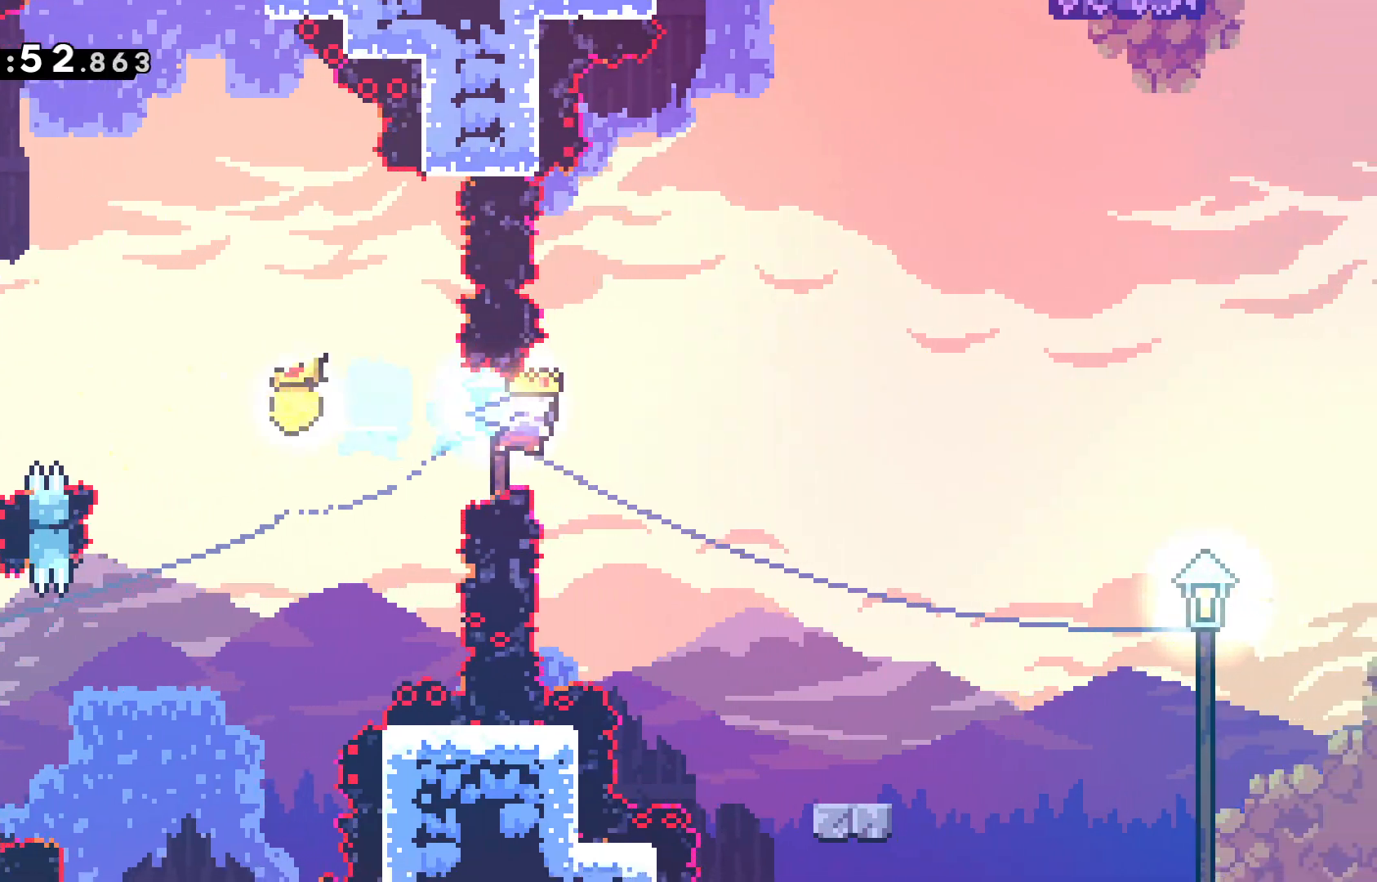
{"keys": ["down", "grab", "right"], "events": [[483, "down", "down"]]}
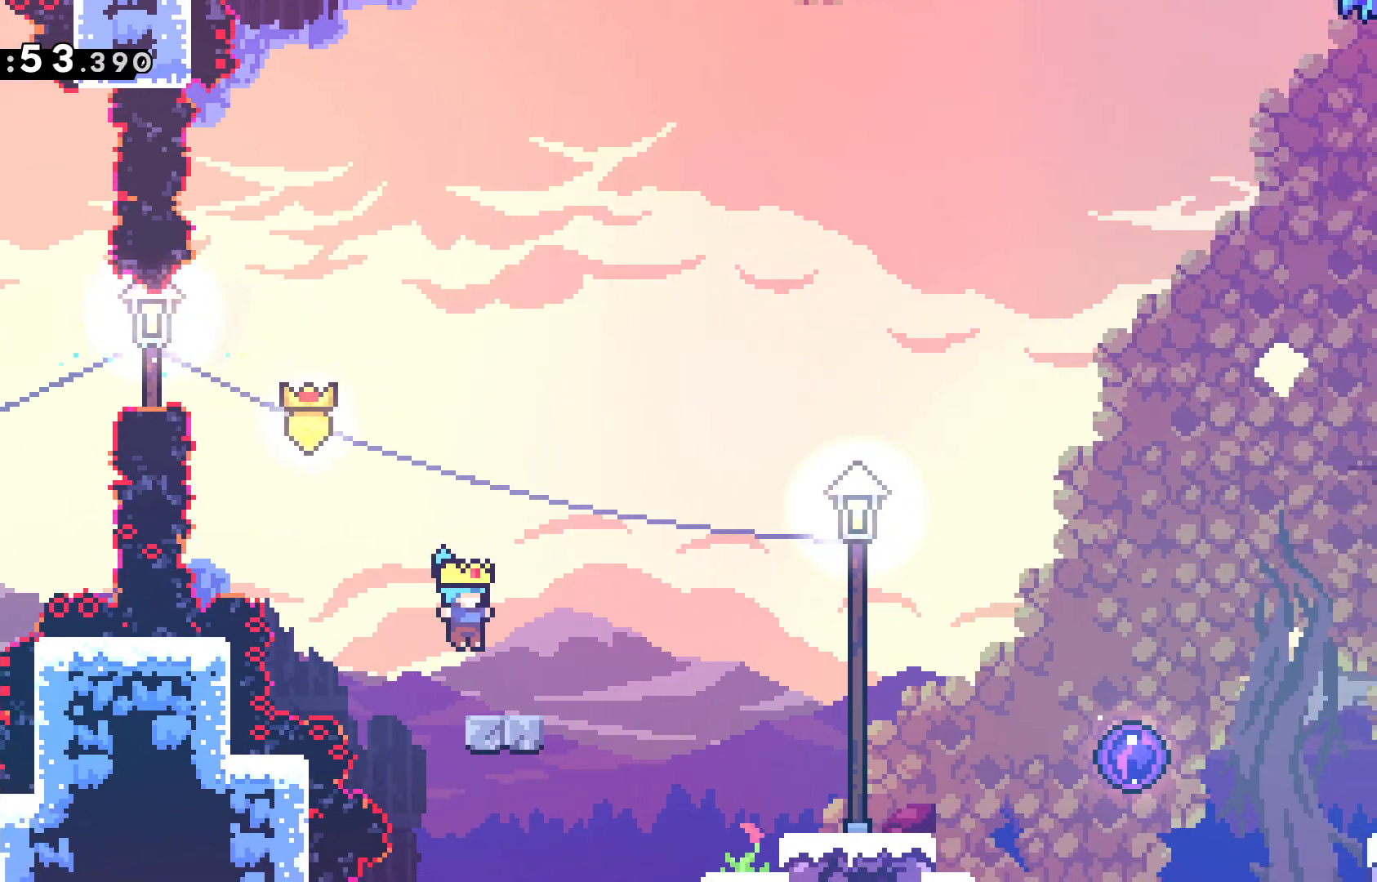
{"keys": ["down", "grab", "jump", "right"], "events": [[117, "dash", "down"], [167, "jump", "down"], [233, "dash", "up"]]}
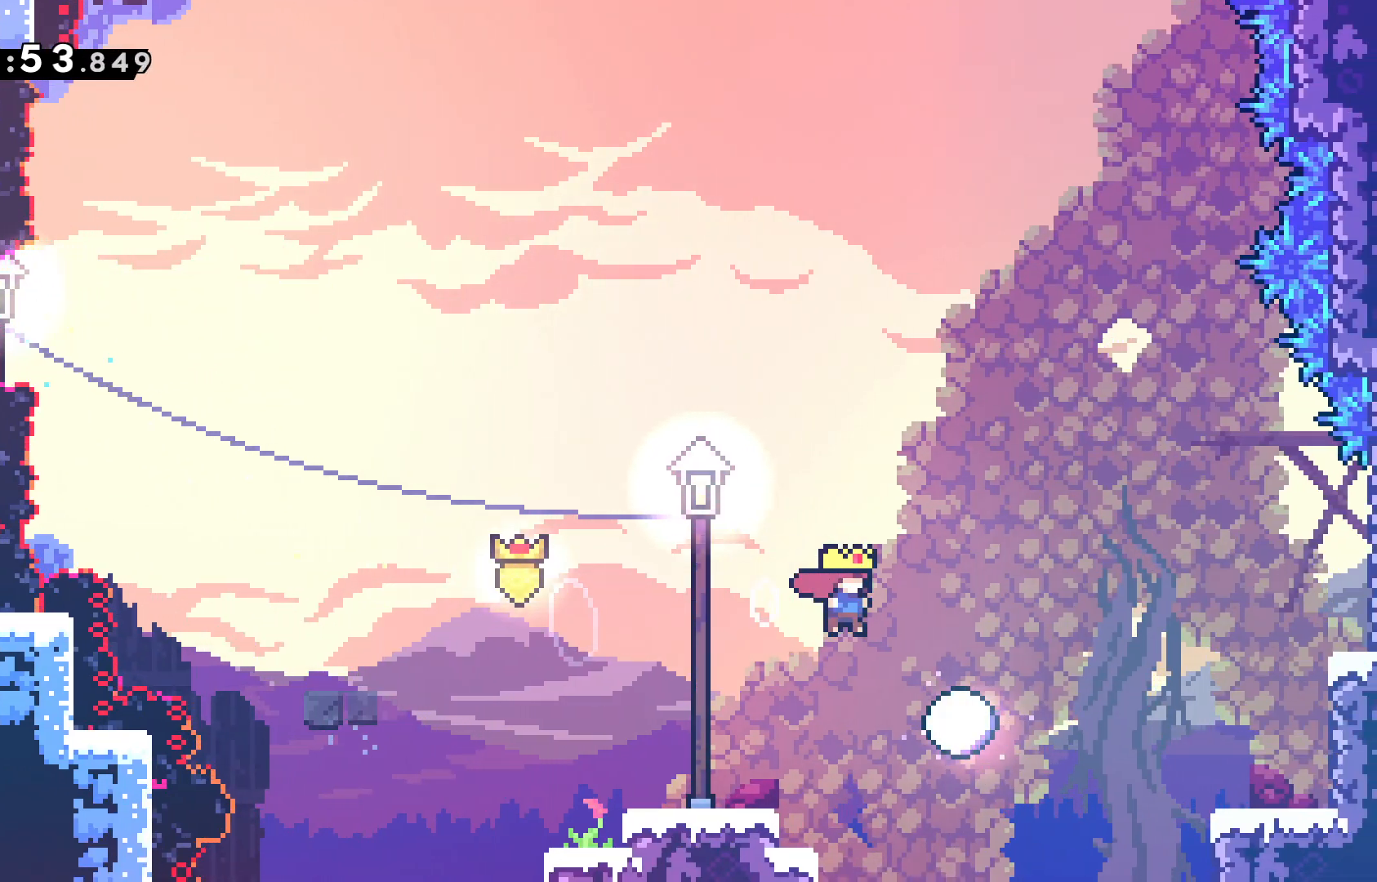
{"keys": [], "events": [[33, "down", "up"], [183, "jump", "up"], [233, "grab", "up"], [233, "right", "up"]]}
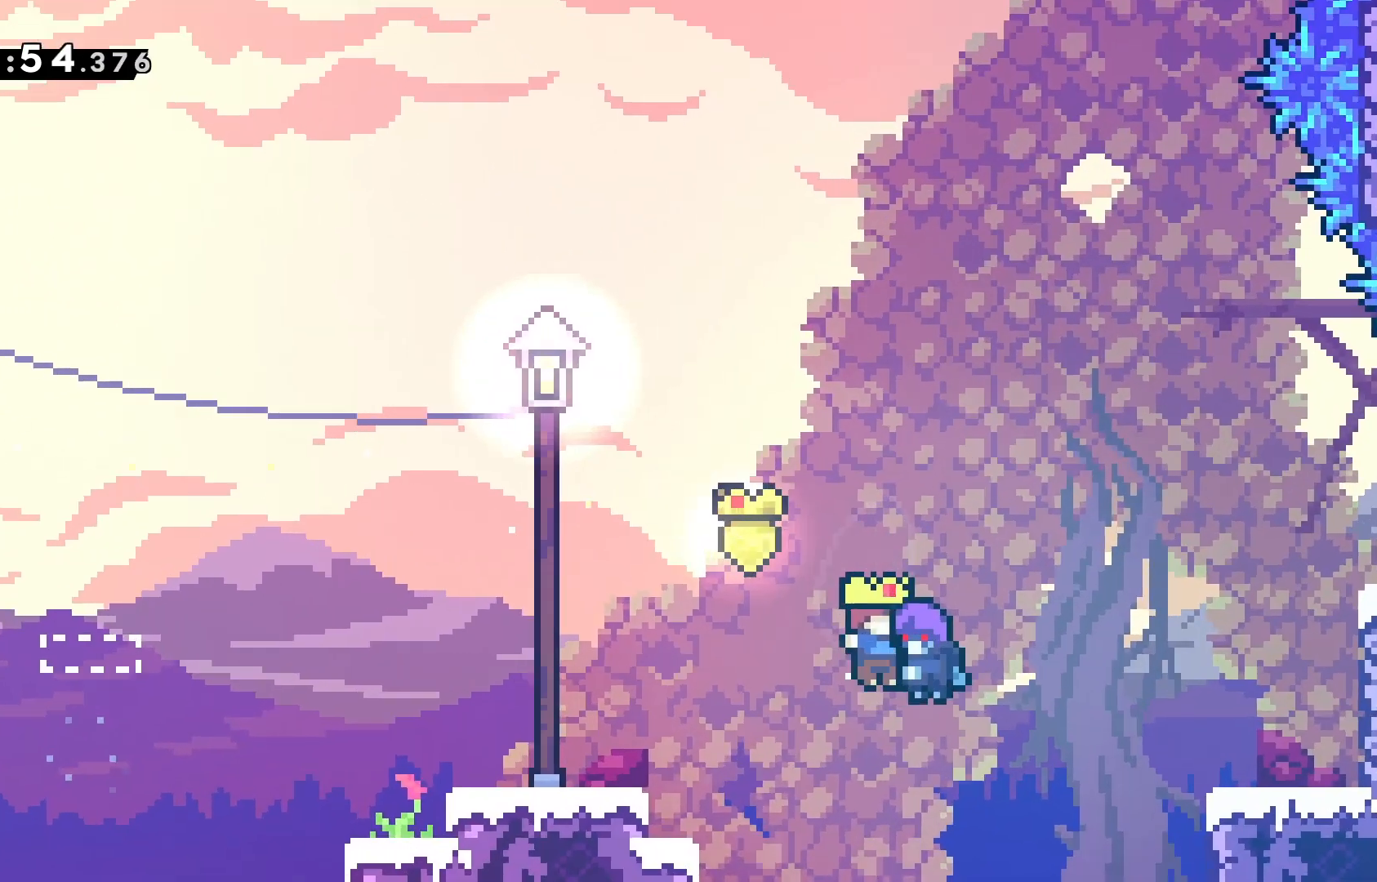
{"keys": [], "events": []}
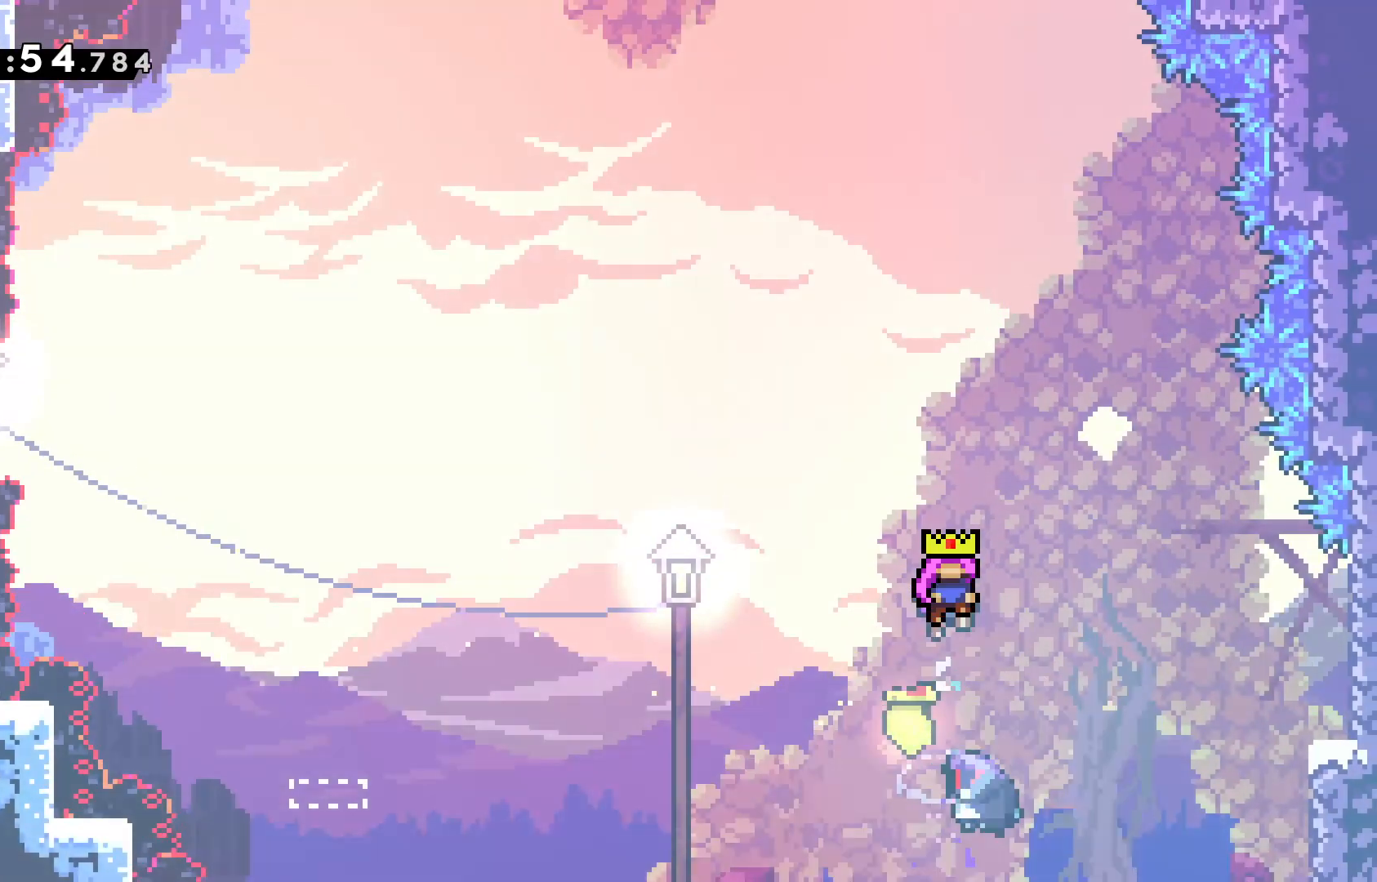
{"keys": [], "events": []}
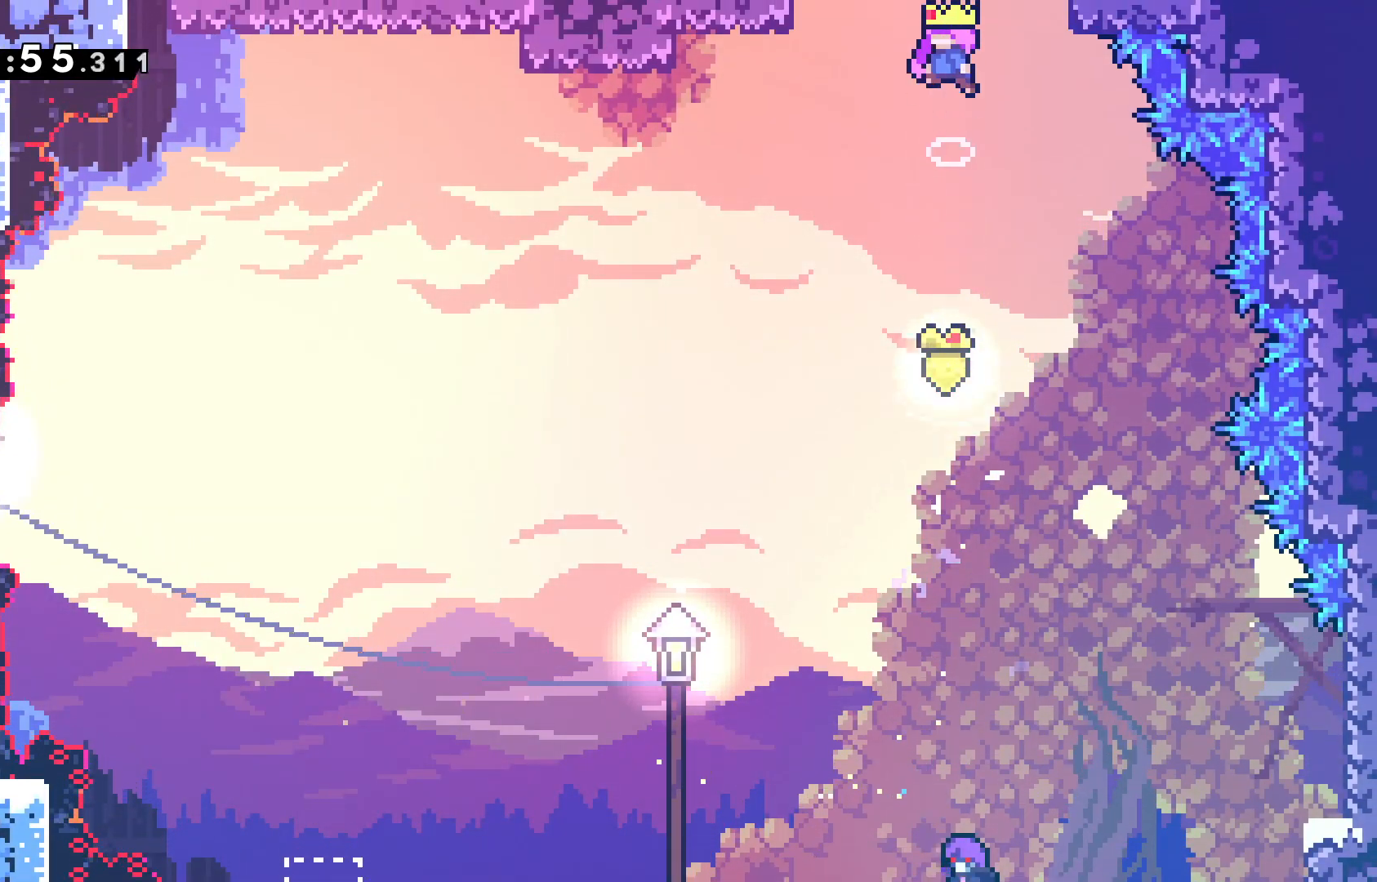
{"keys": [], "events": []}
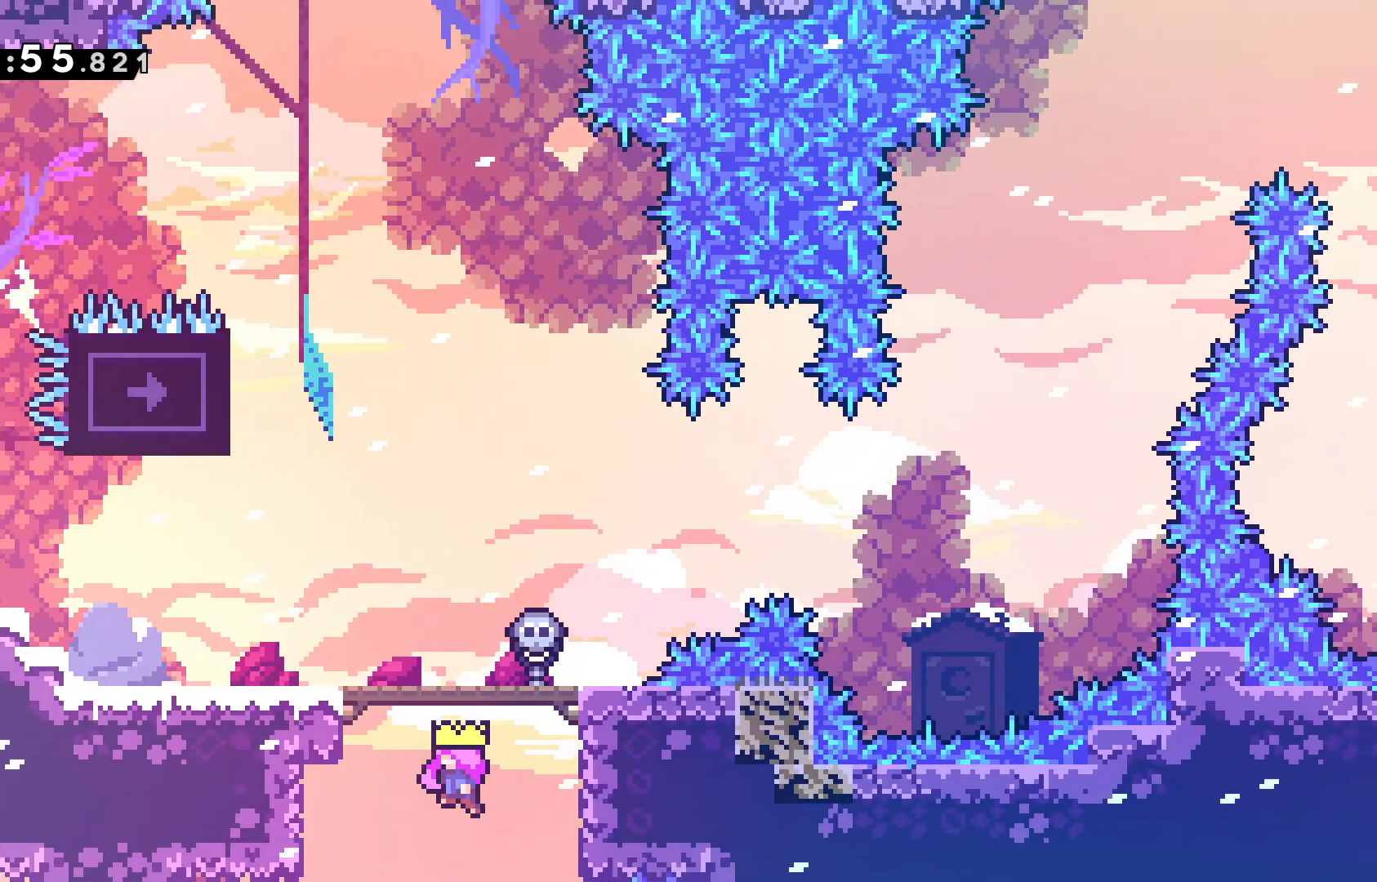
{"keys": [], "events": []}
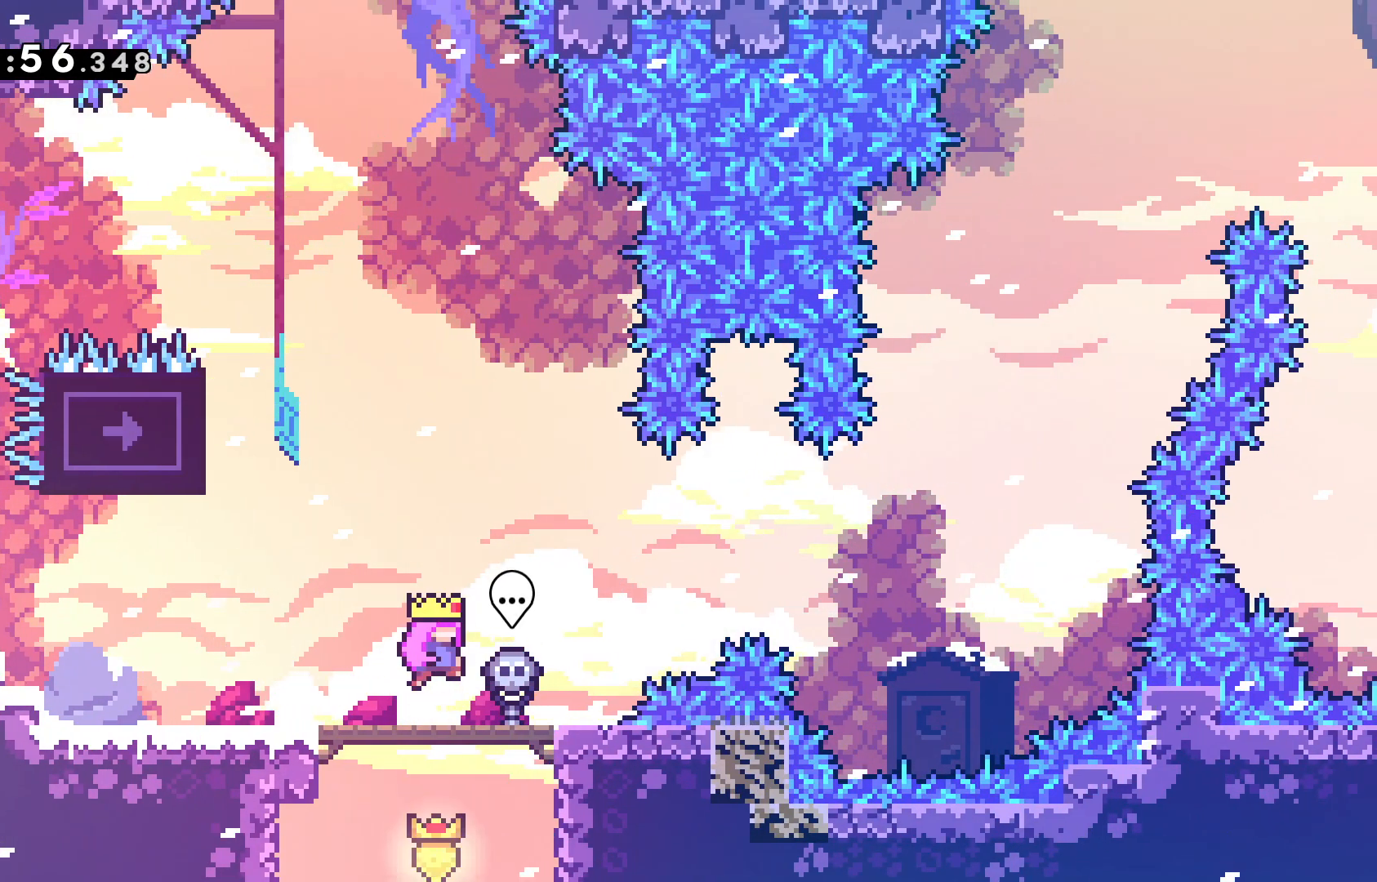
{"keys": [], "events": []}
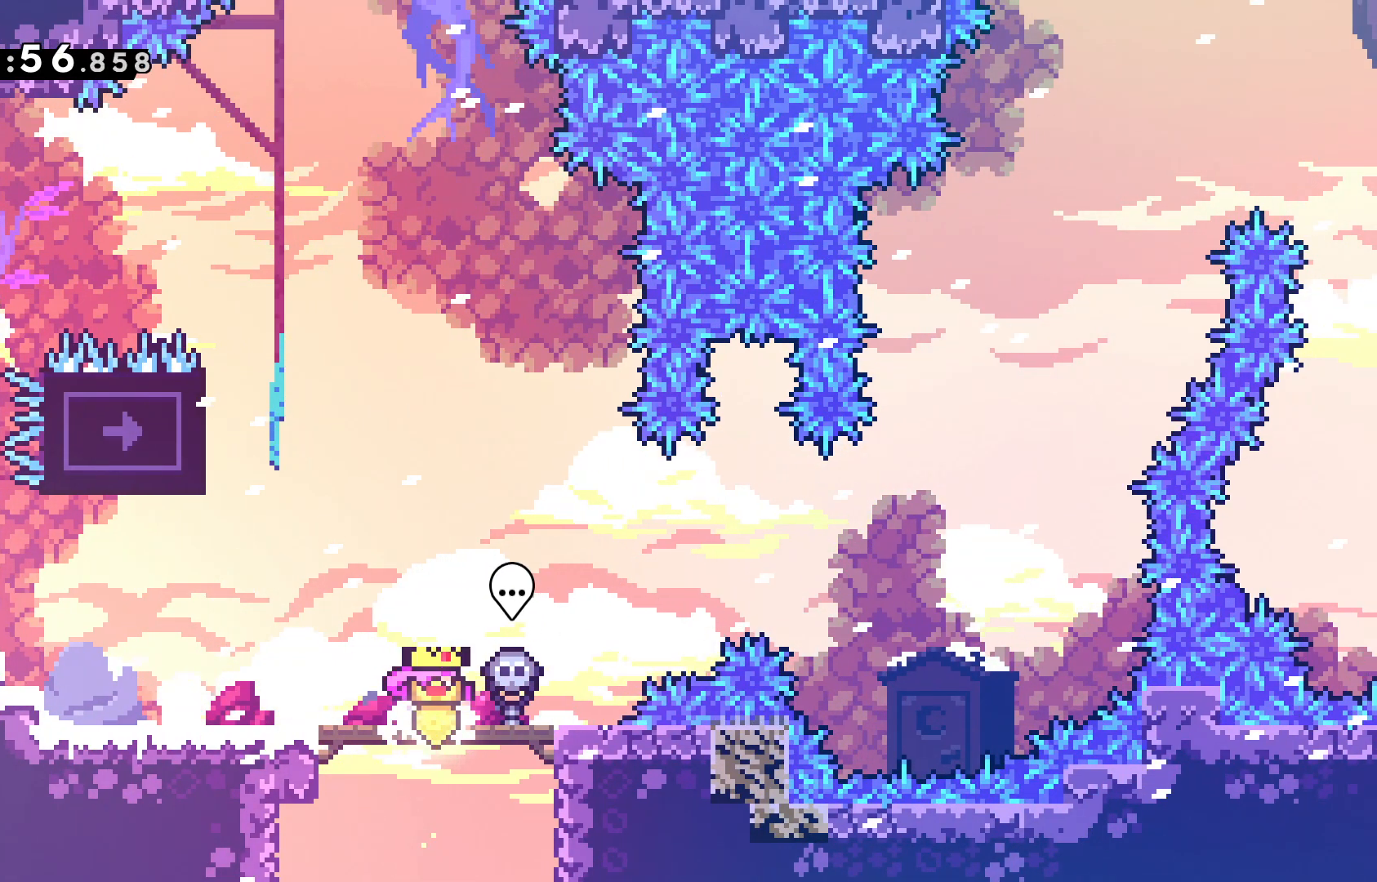
{"keys": ["dash", "left", "up"], "events": [[267, "jump", "down"], [317, "left", "down"], [317, "up", "down"], [367, "jump", "up"], [467, "dash", "down"]]}
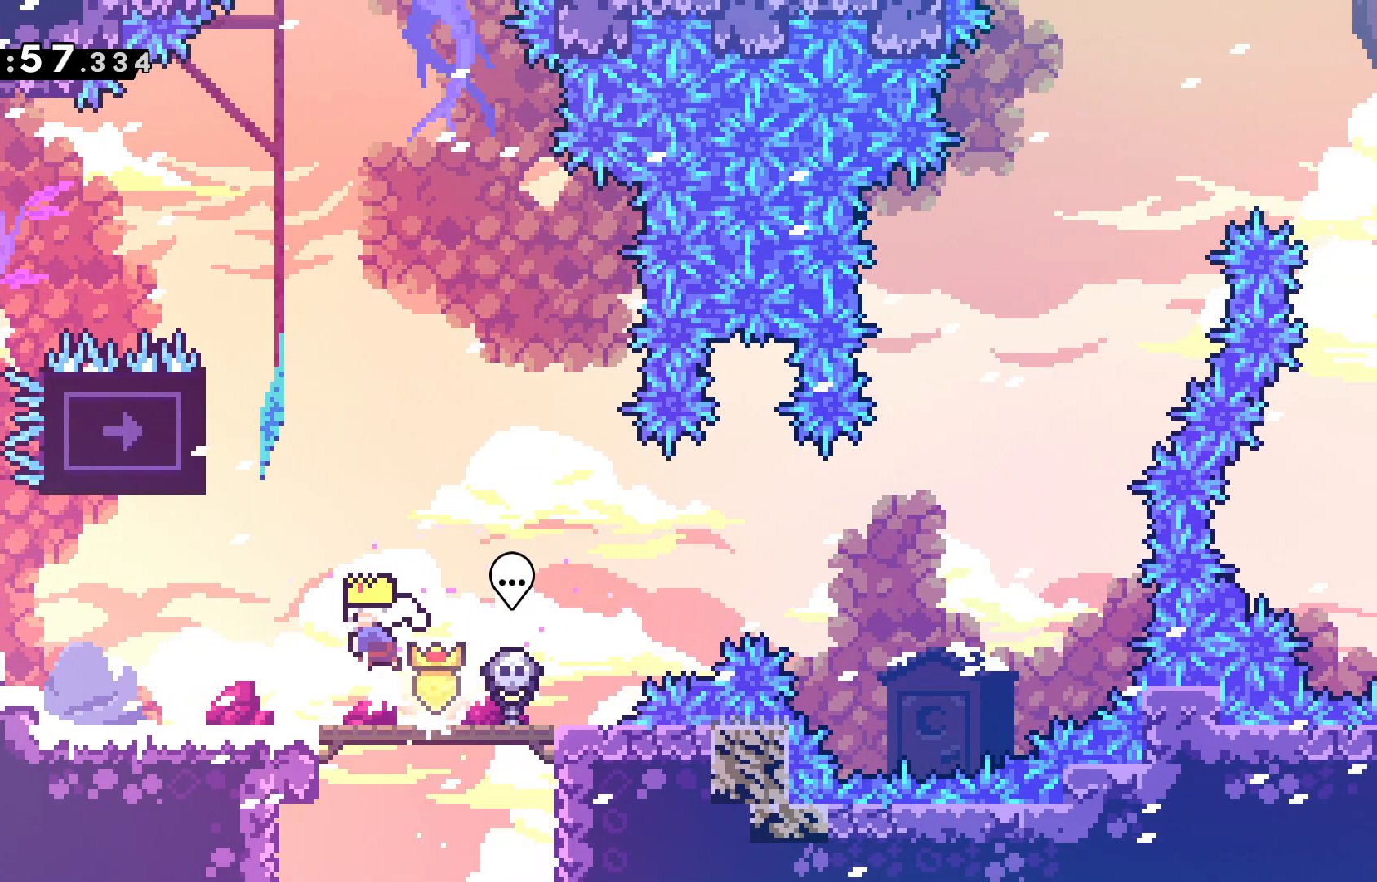
{"keys": [], "events": [[150, "dash", "up"], [283, "grab", "down"], [383, "up", "up"], [433, "grab", "up"], [433, "left", "up"]]}
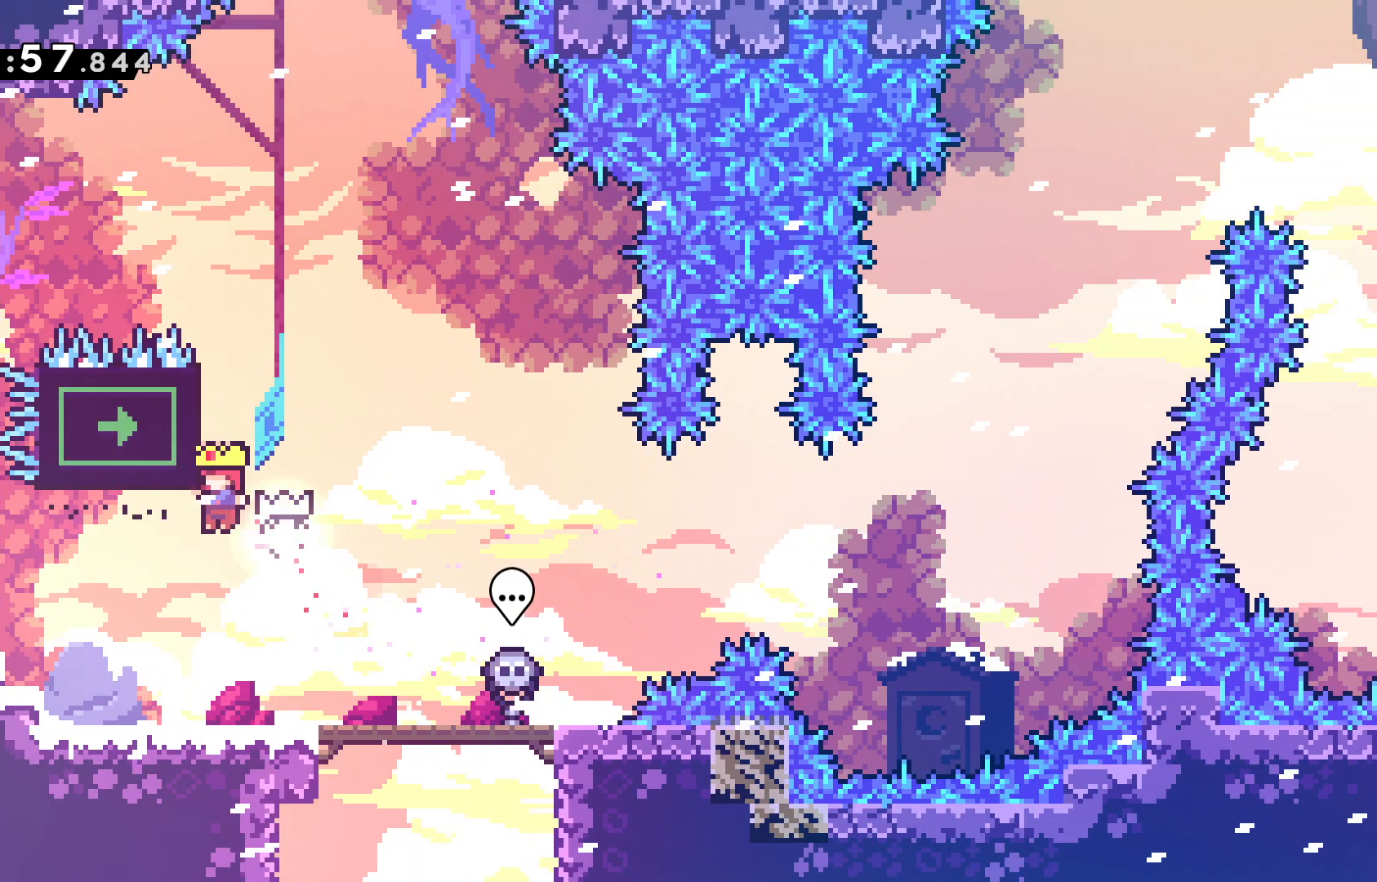
{"keys": [], "events": [[167, "right", "down"], [483, "right", "up"]]}
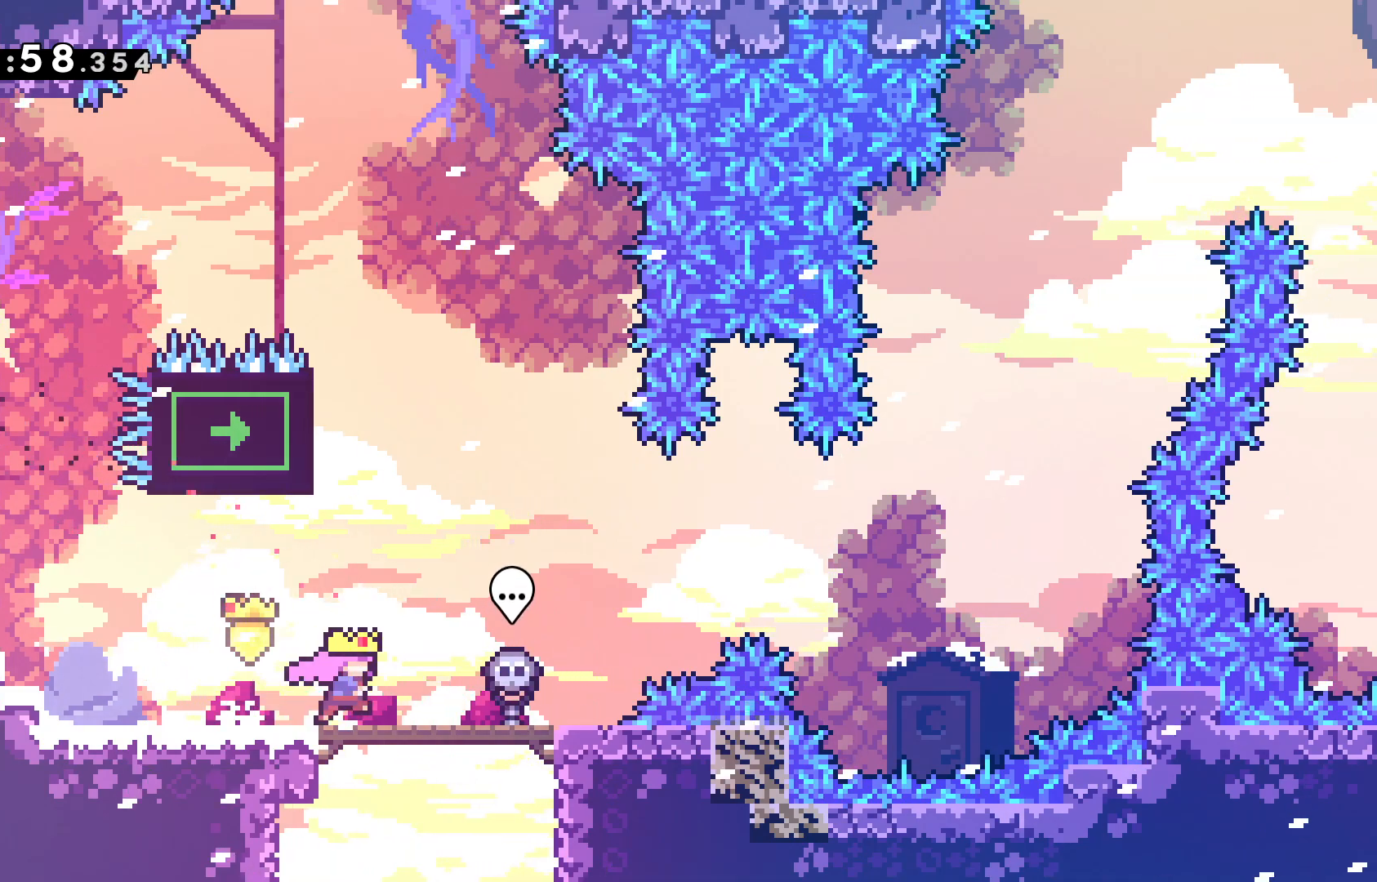
{"keys": [], "events": [[367, "right", "down"], [417, "right", "up"]]}
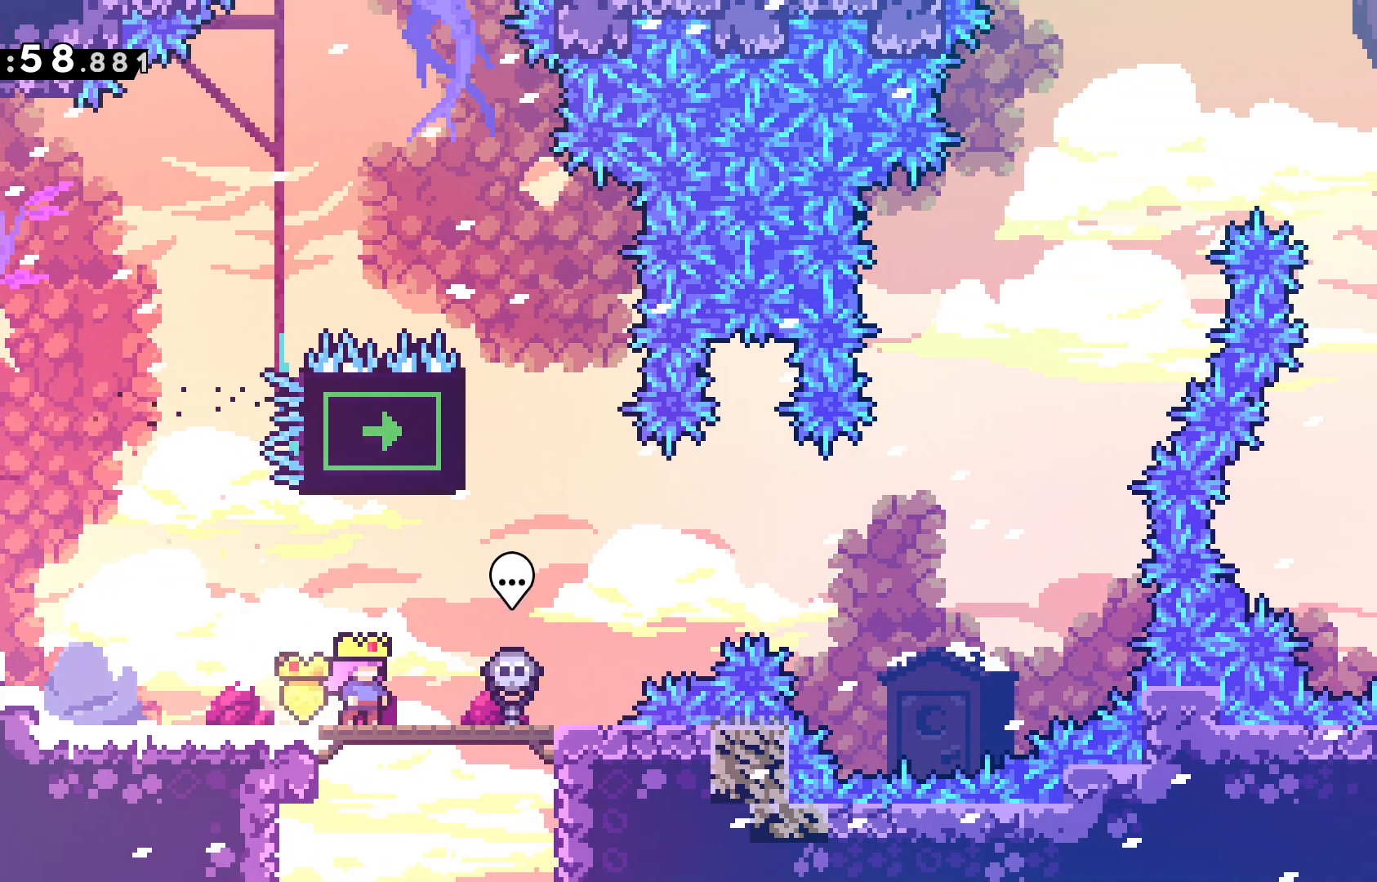
{"keys": [], "events": []}
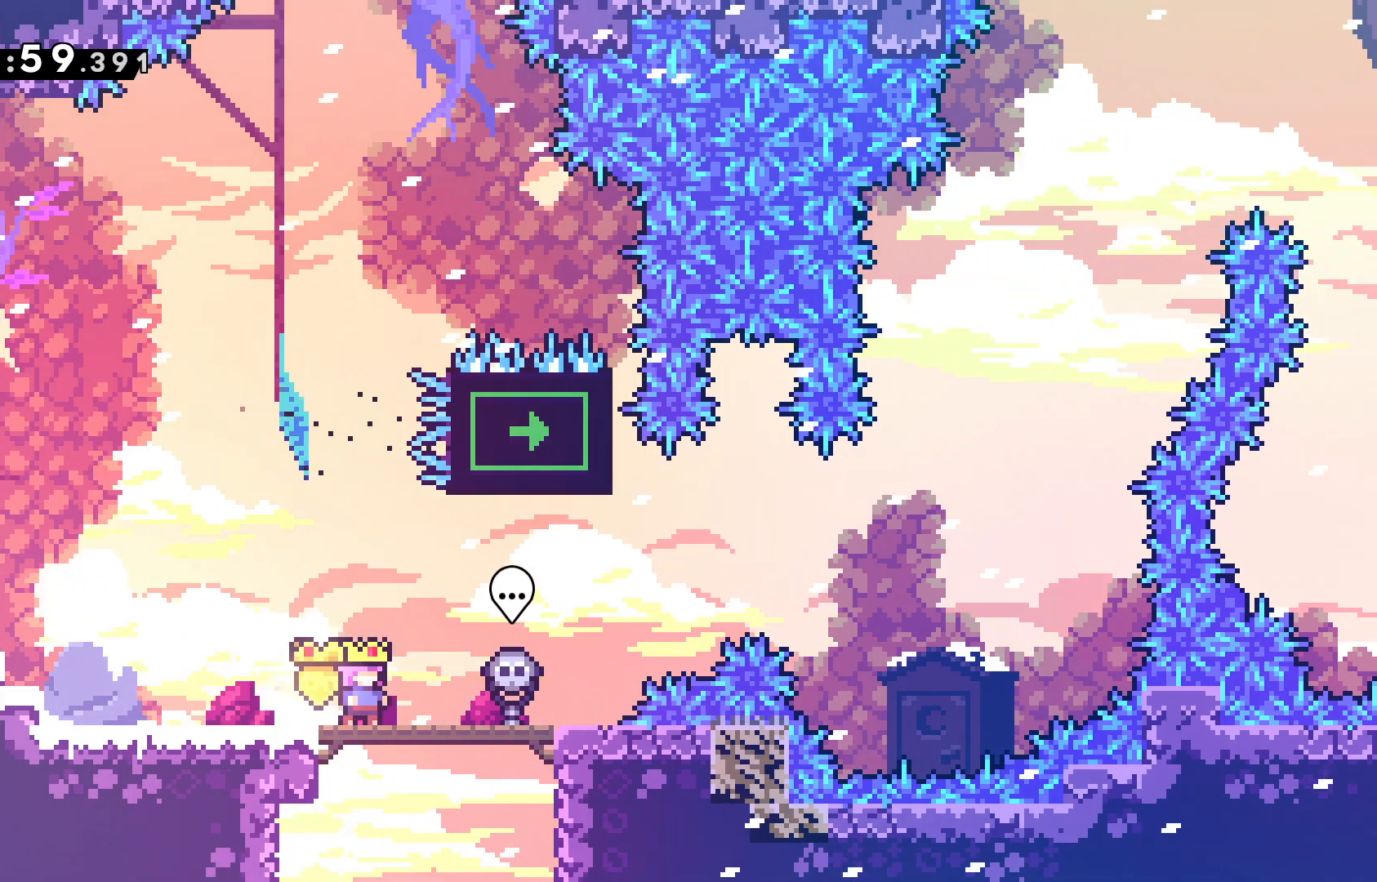
{"keys": ["right"], "events": [[300, "dash", "down"], [350, "right", "down"], [433, "dash", "up"]]}
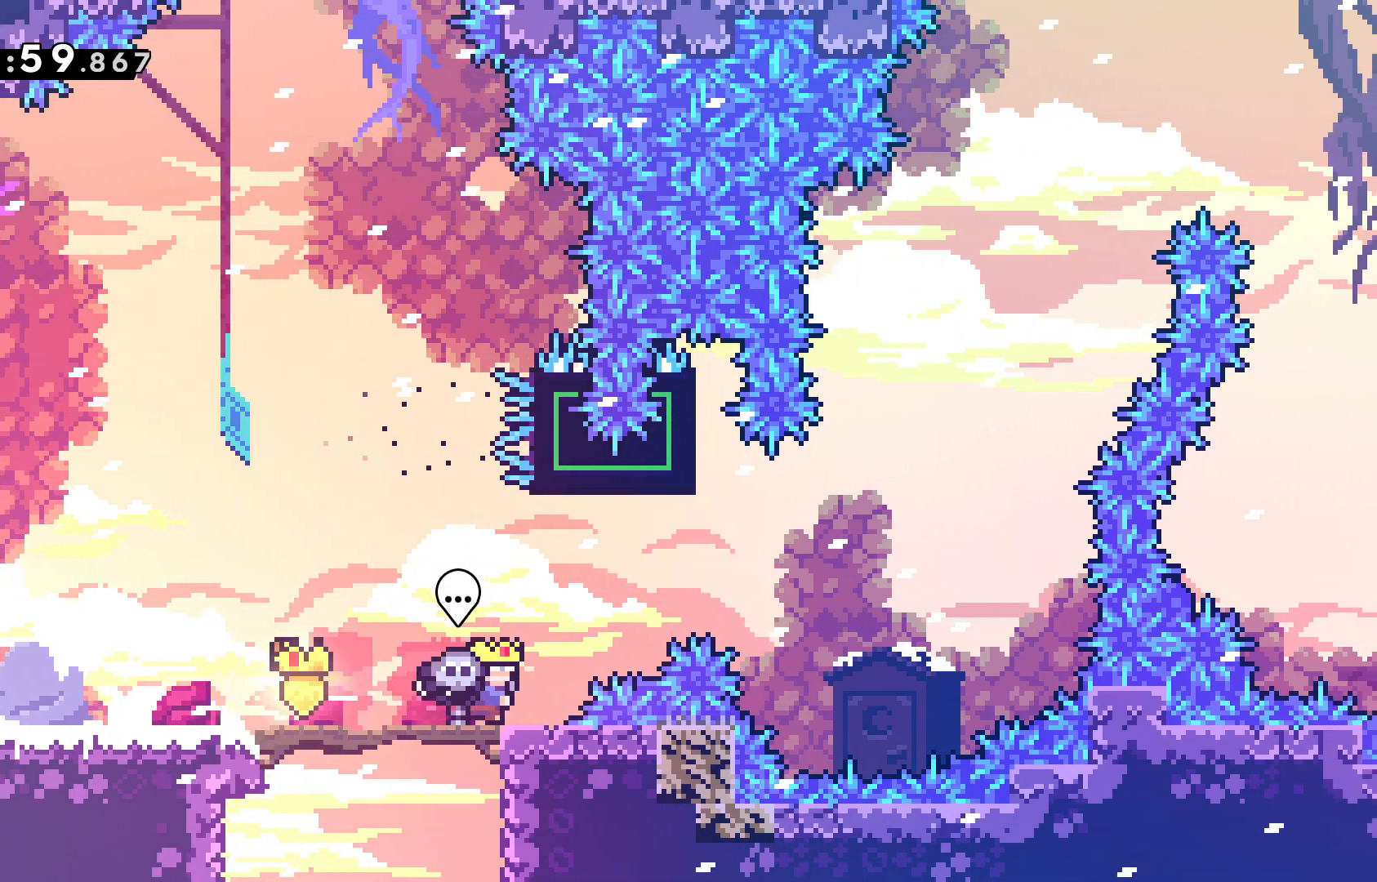
{"keys": ["dash", "up"]}
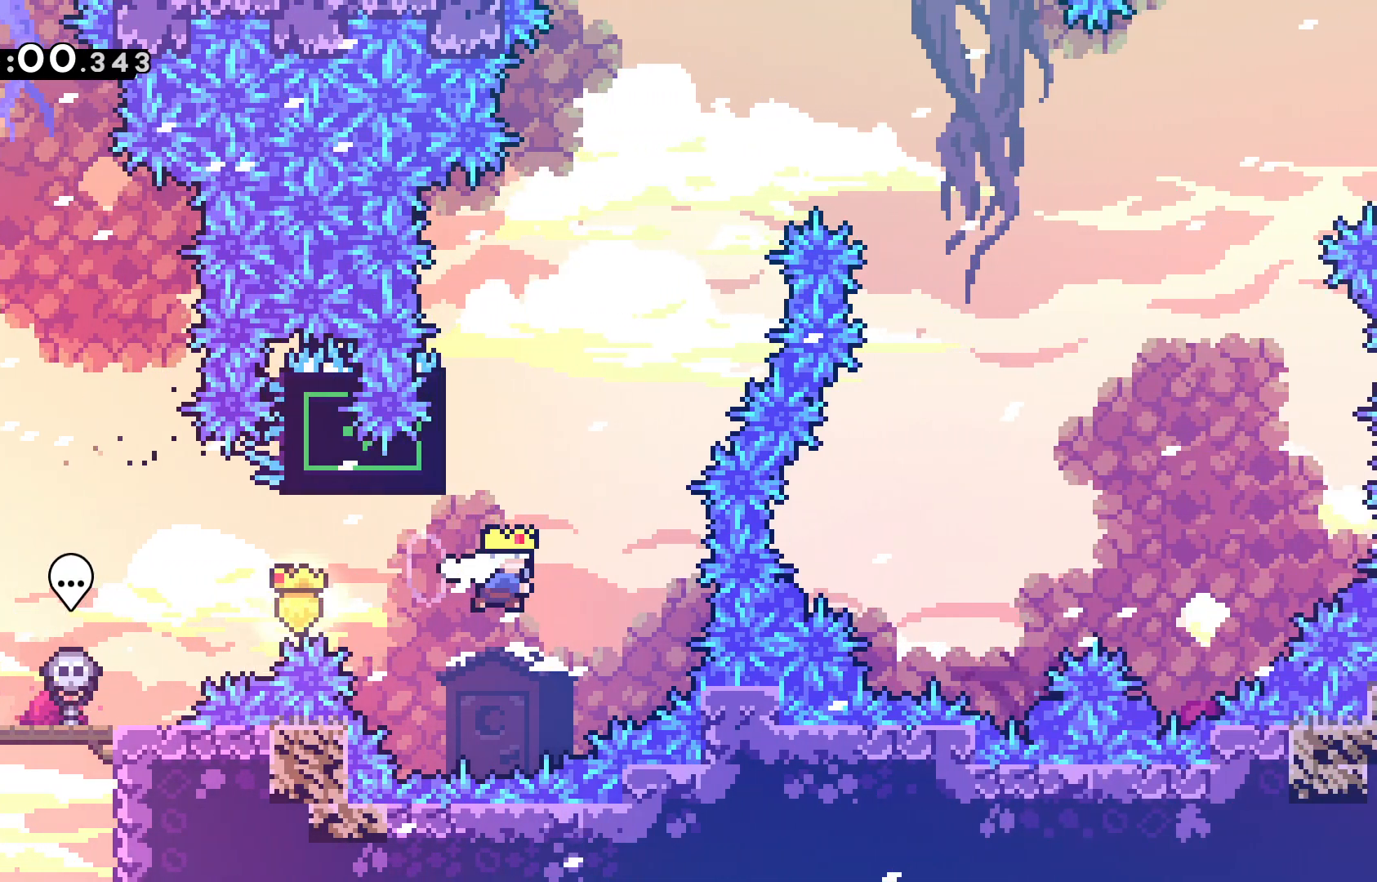
{"keys": ["grab", "jump", "right", "up"], "events": [[150, "dash", "up"], [233, "jump", "down"], [233, "right", "down"], [333, "grab", "down"]]}
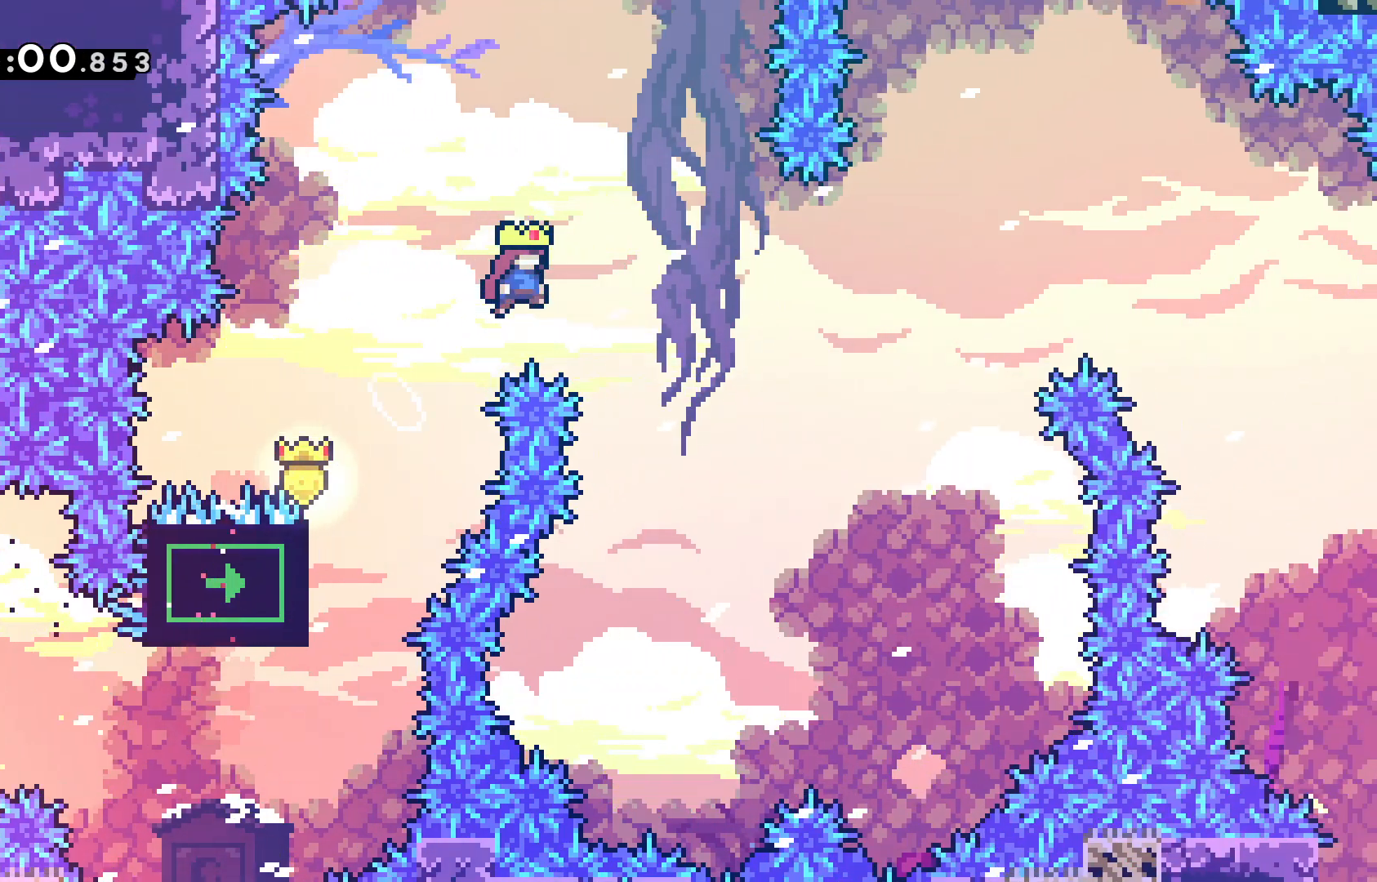
{"keys": ["grab", "jump", "left", "up"], "events": [[117, "up", "up"], [167, "right", "up"], [467, "up", "down"], [483, "left", "down"]]}